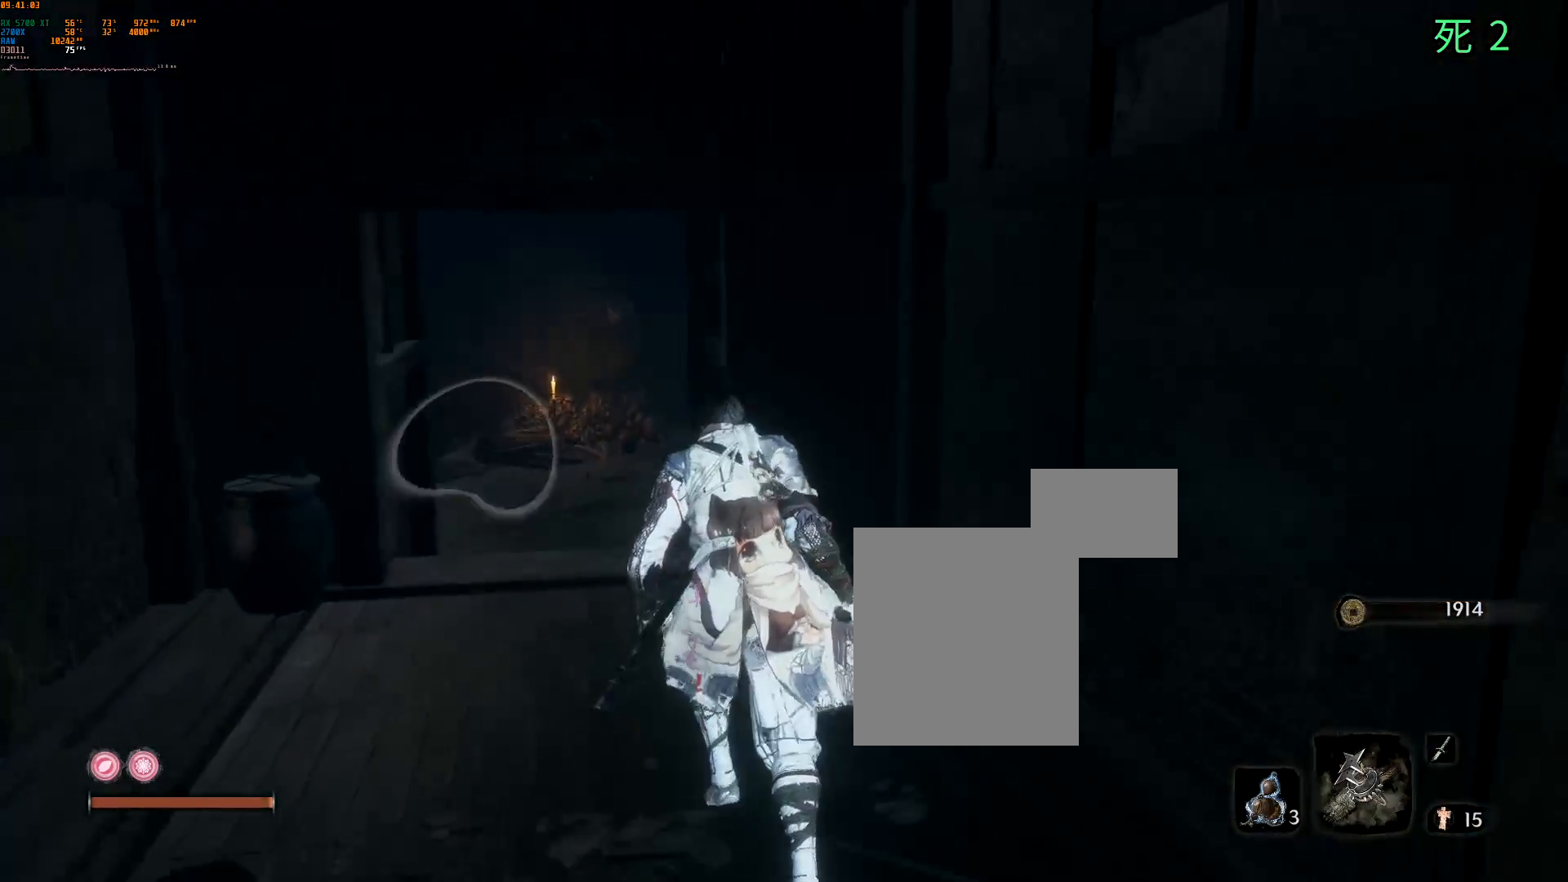
Gameplay with a controller (Xbox layout); each line is a JSON object with the inputs held at the frame after it (dt_ms = milliseconds from this image to that frame). "events" lists button and stick changes between this image and that frame as [ms after this image, input, new state], when the widget could be followed in between. Not read: L3 R3 SELECT TOUCHPAD other_buttons right_stick.
{"dt_ms": 500, "buttons": [], "left_stick": "up", "events": []}
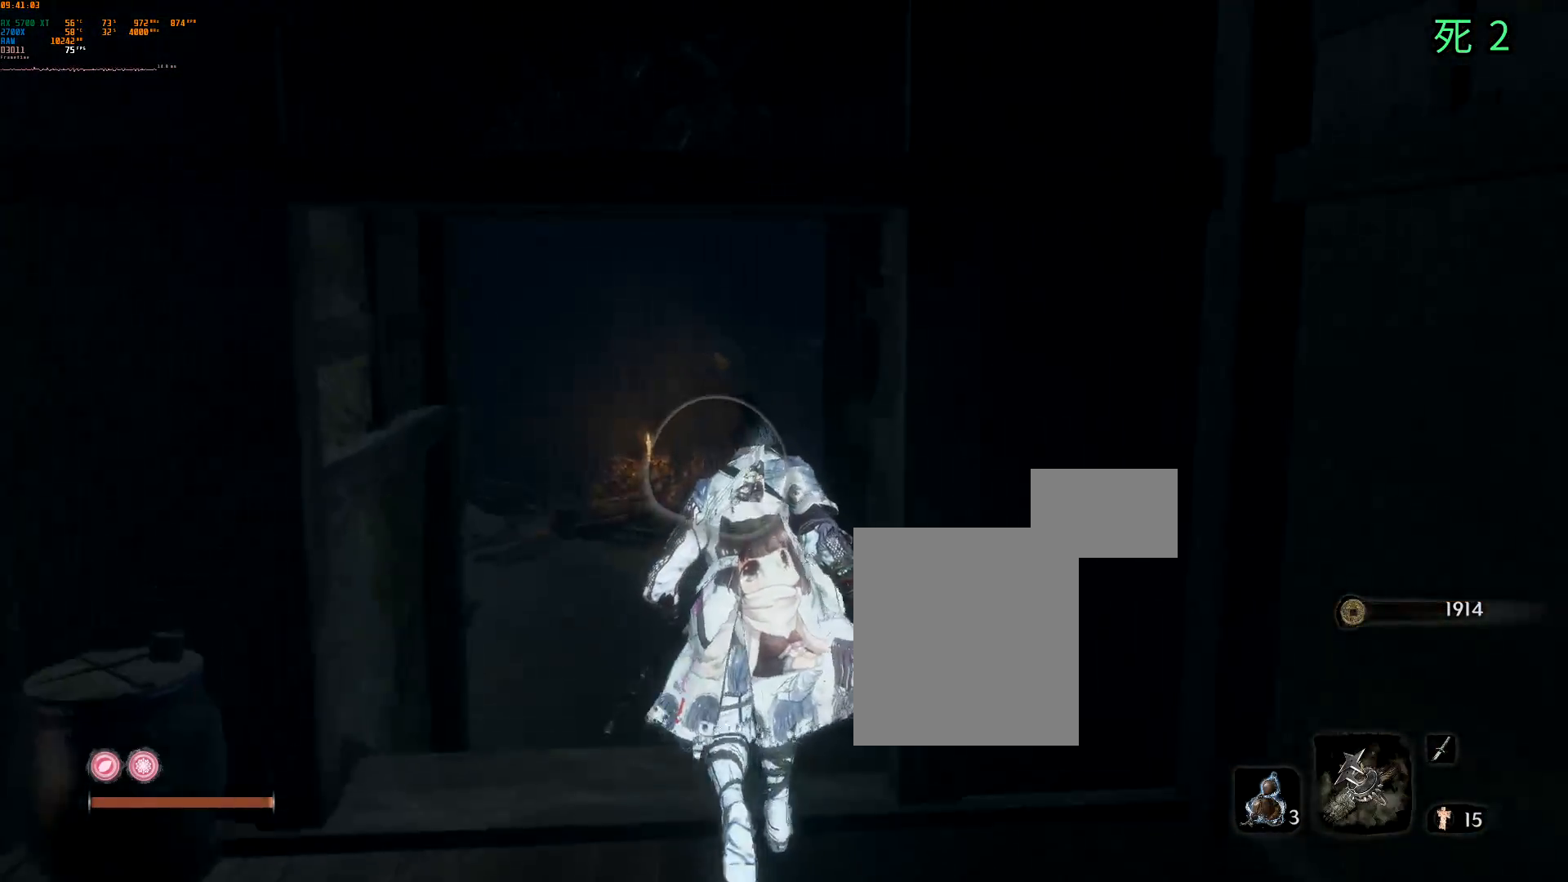
{"dt_ms": 500, "buttons": [], "left_stick": "up", "events": []}
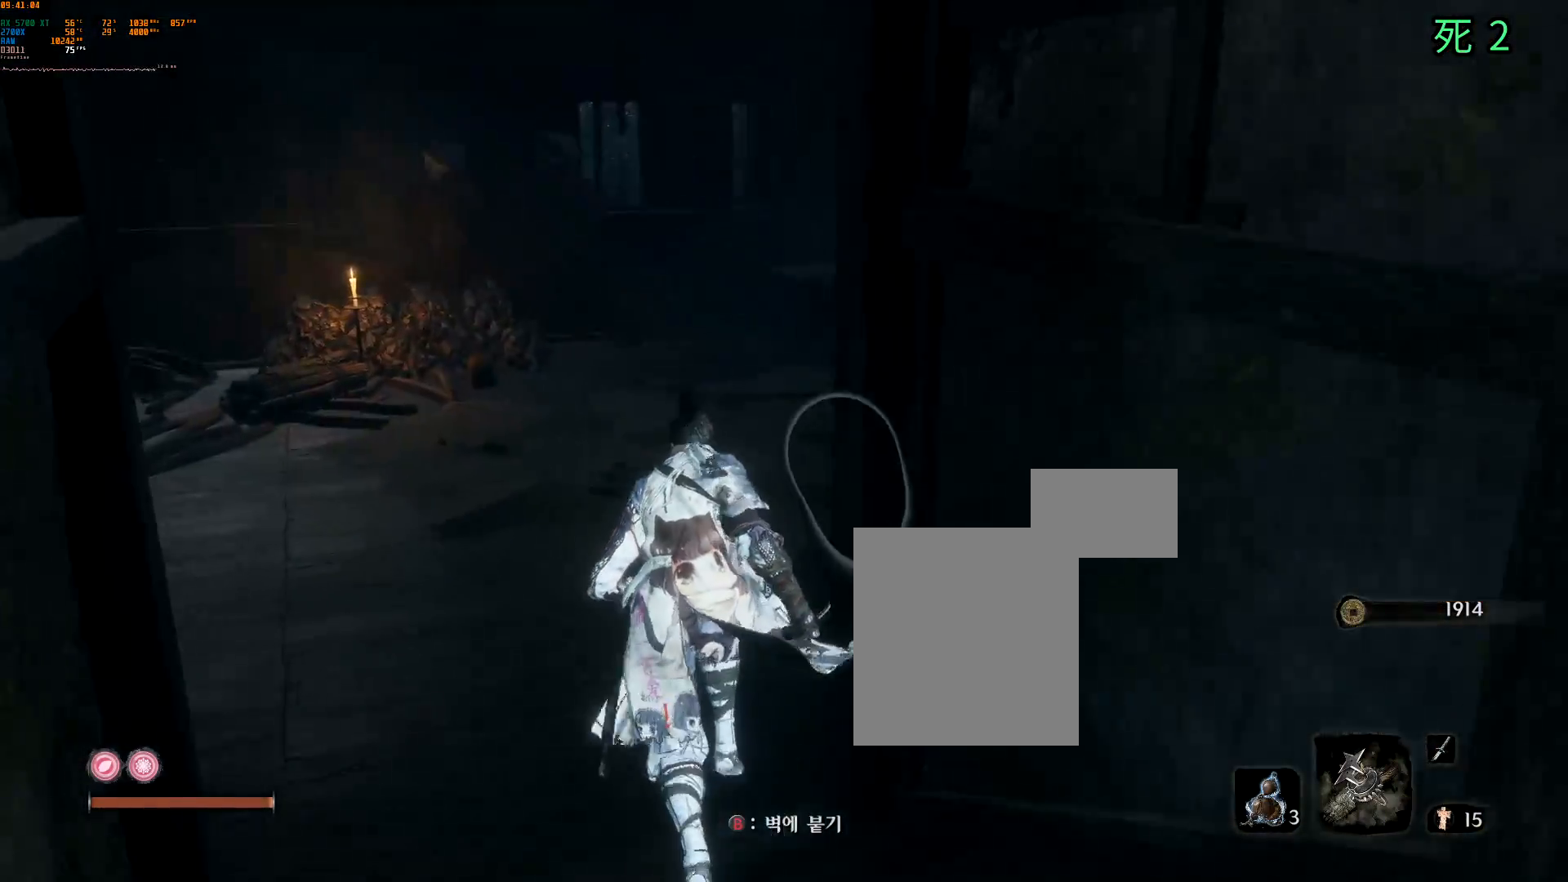
{"dt_ms": 500, "buttons": [], "left_stick": "up", "events": []}
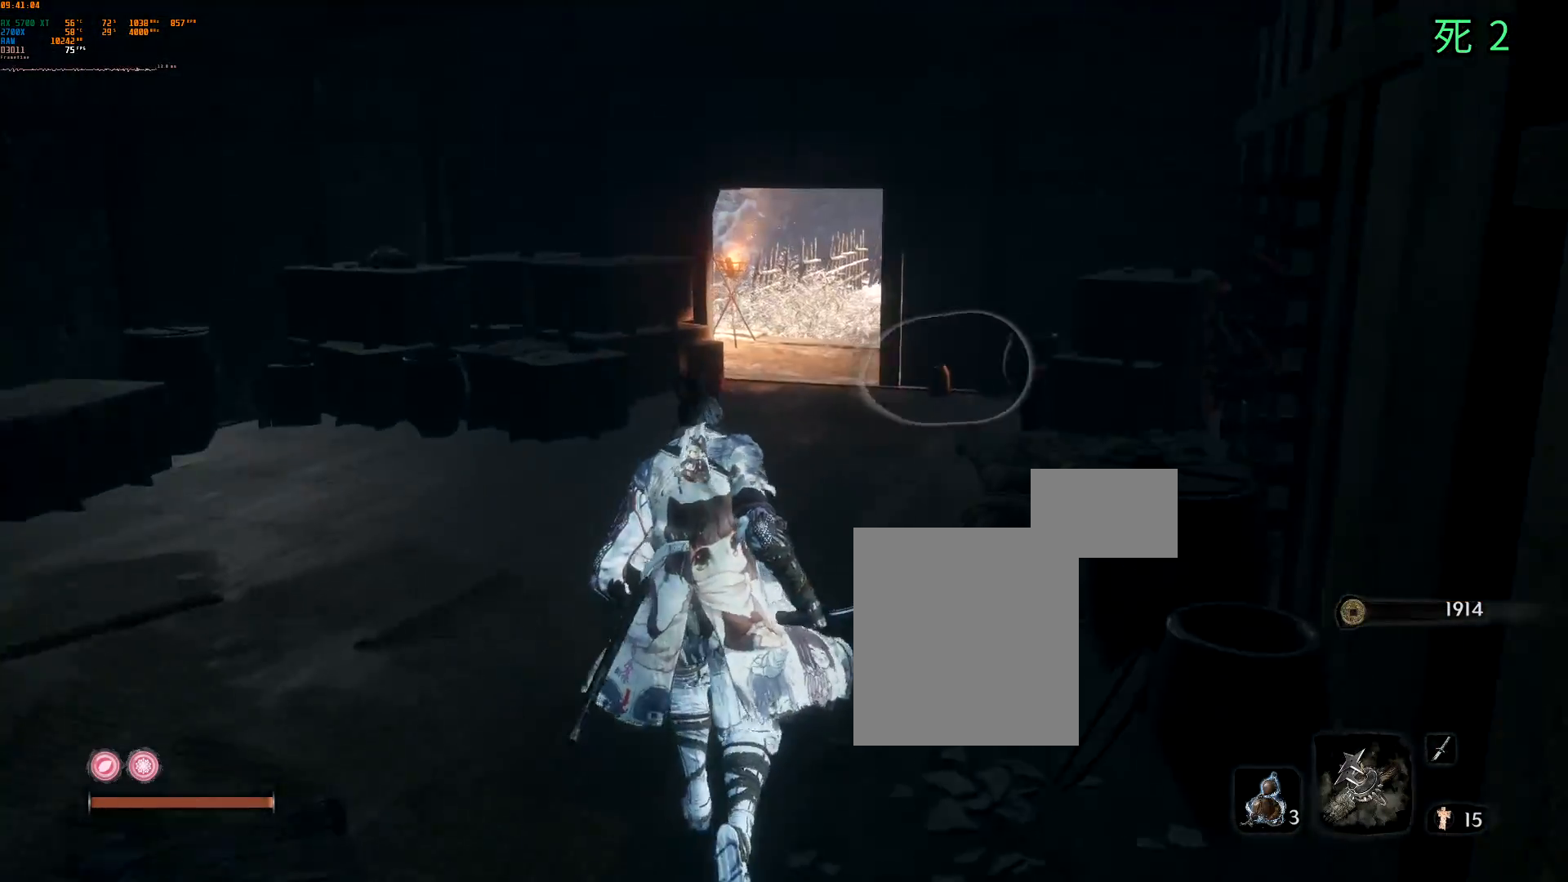
{"dt_ms": 500, "buttons": [], "left_stick": "up", "events": []}
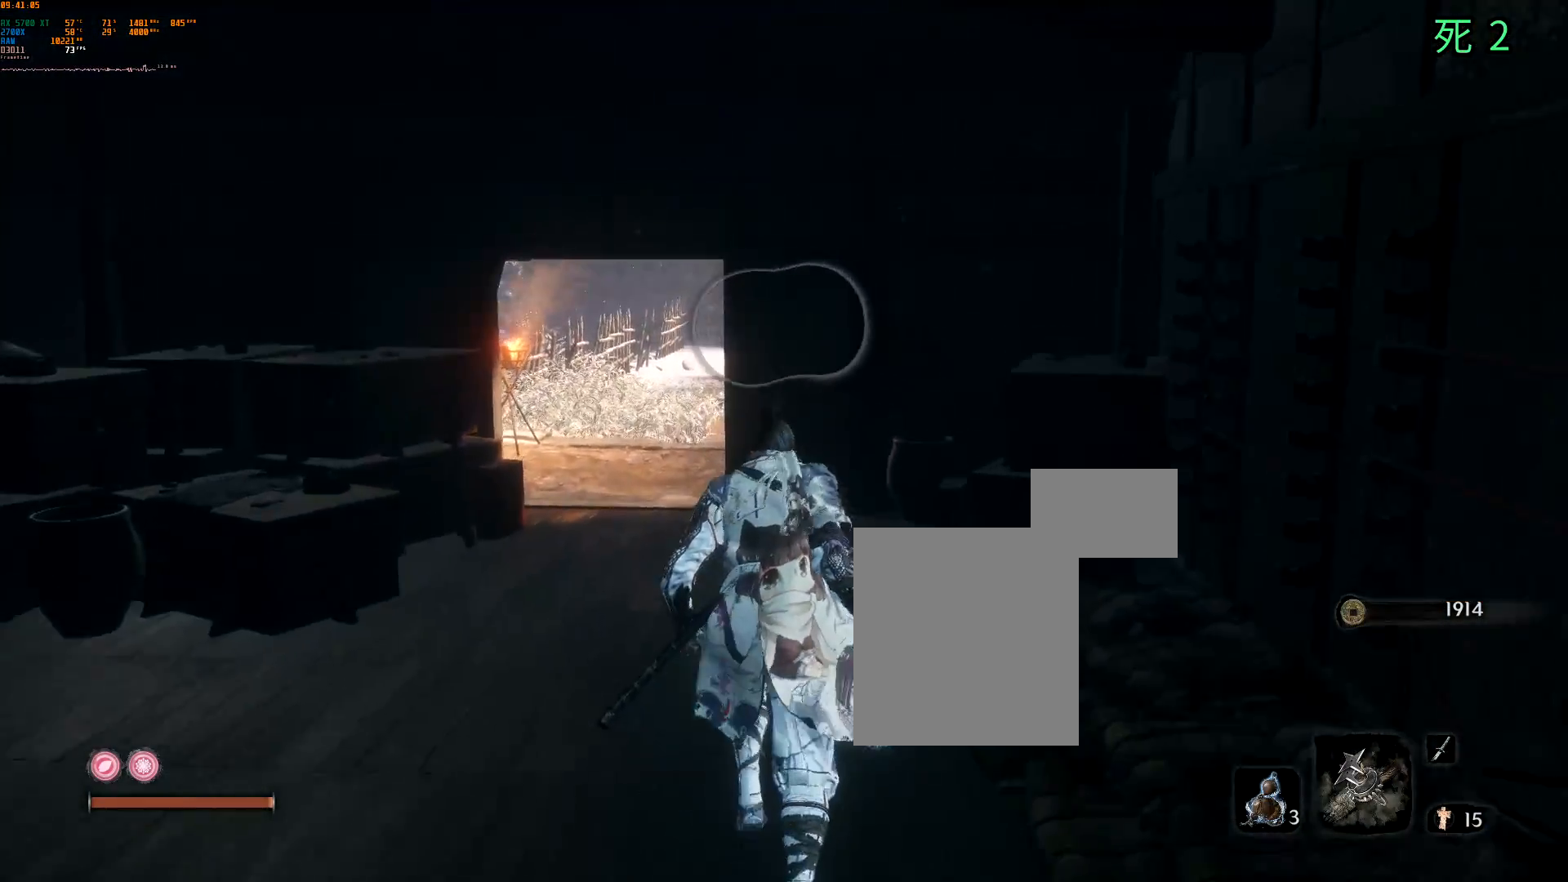
{"dt_ms": 500, "buttons": [], "left_stick": "up", "events": []}
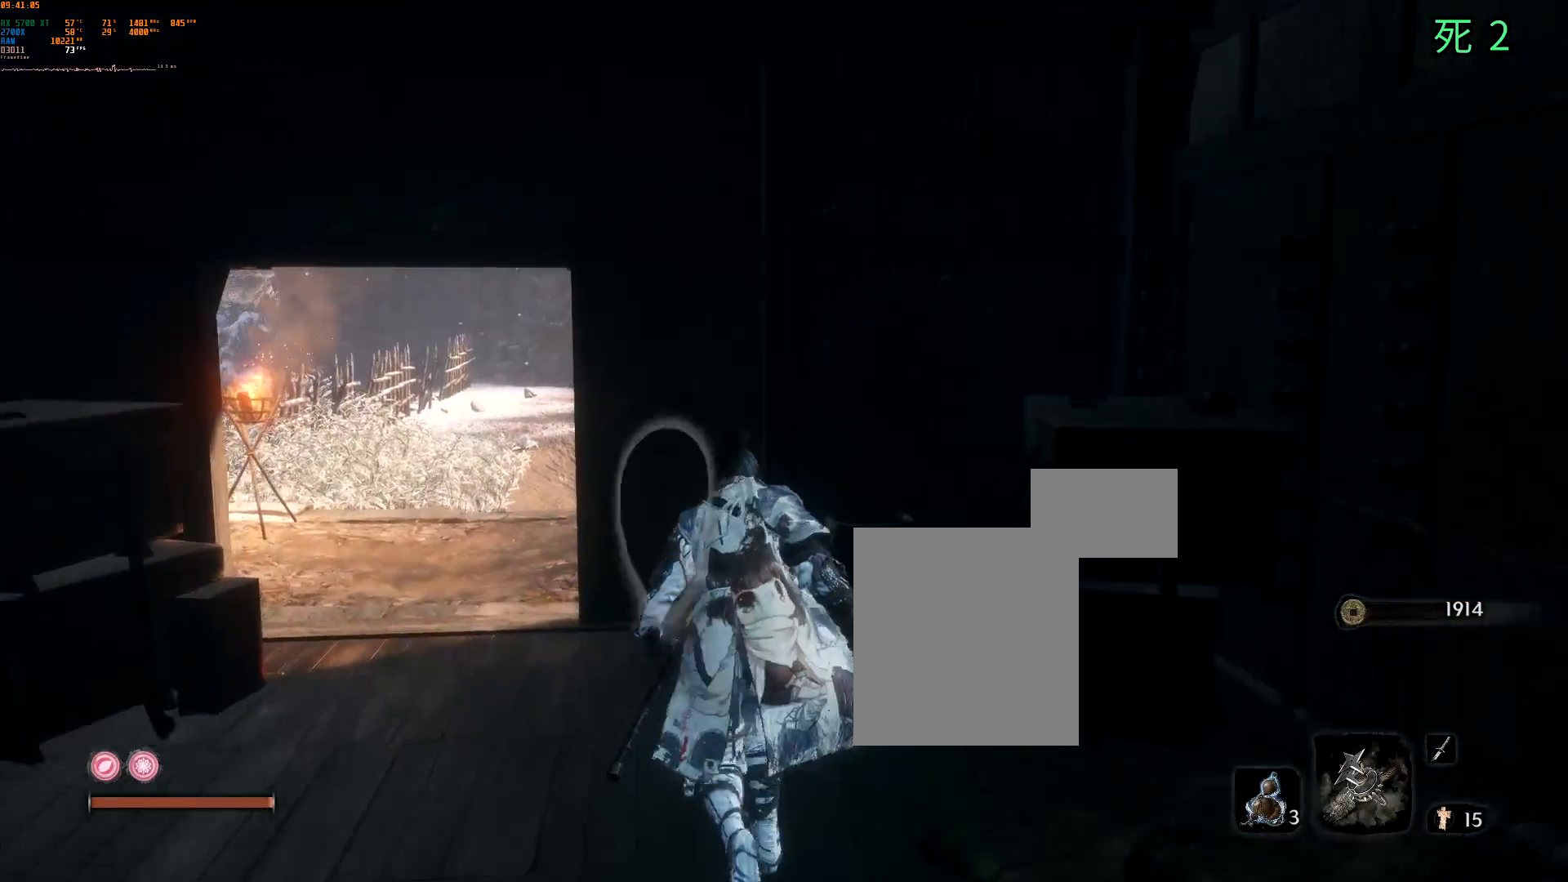
{"dt_ms": 500, "buttons": [], "left_stick": "up", "events": []}
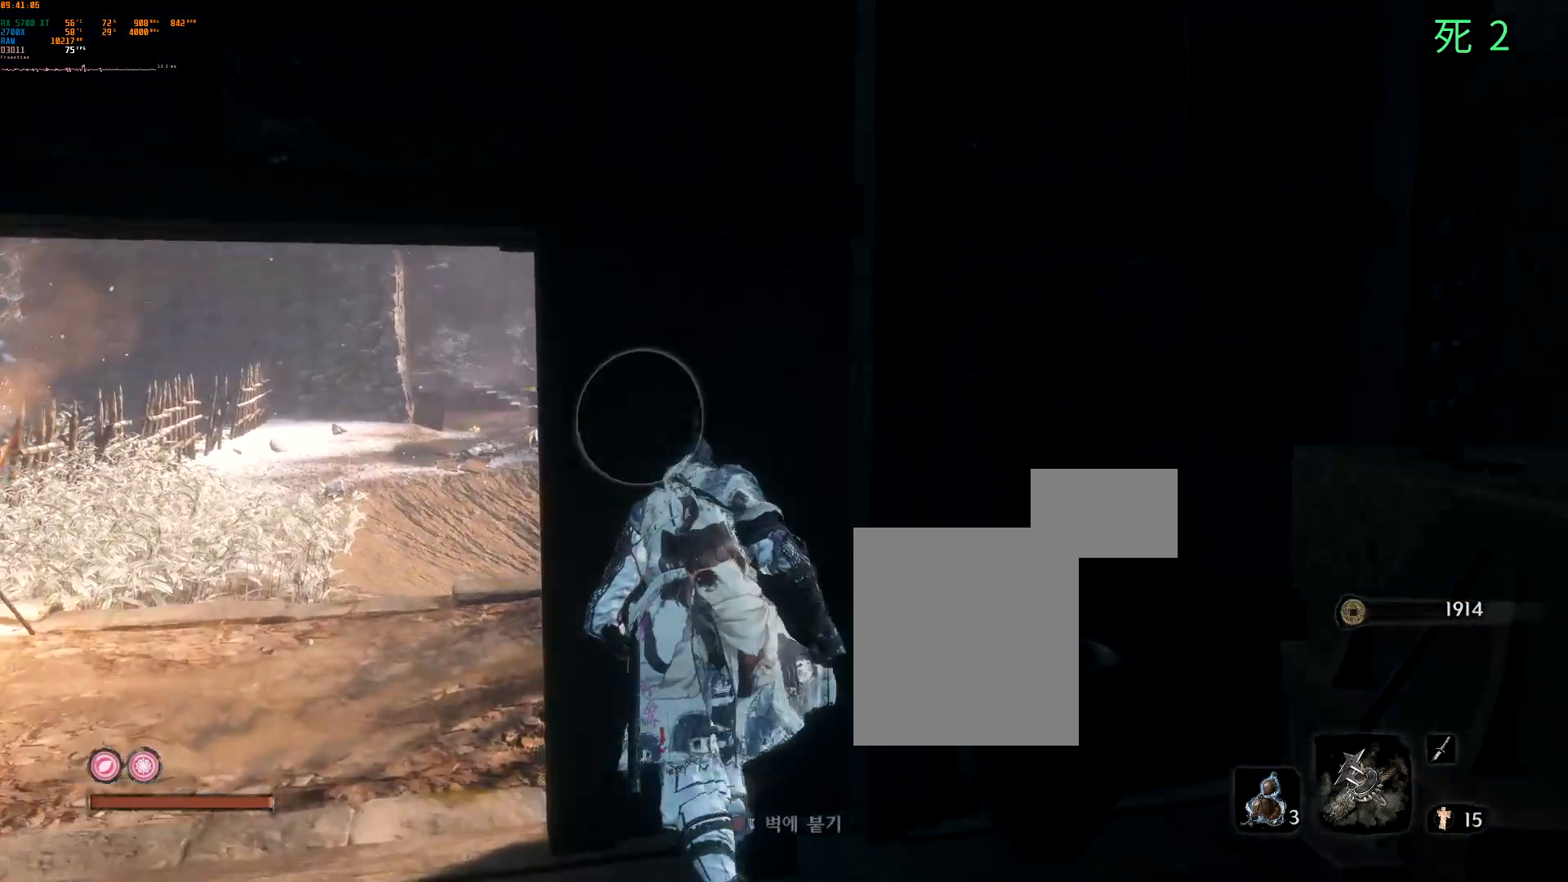
{"dt_ms": 500, "buttons": [], "left_stick": "center", "events": [[100, "left_stick", "center"]]}
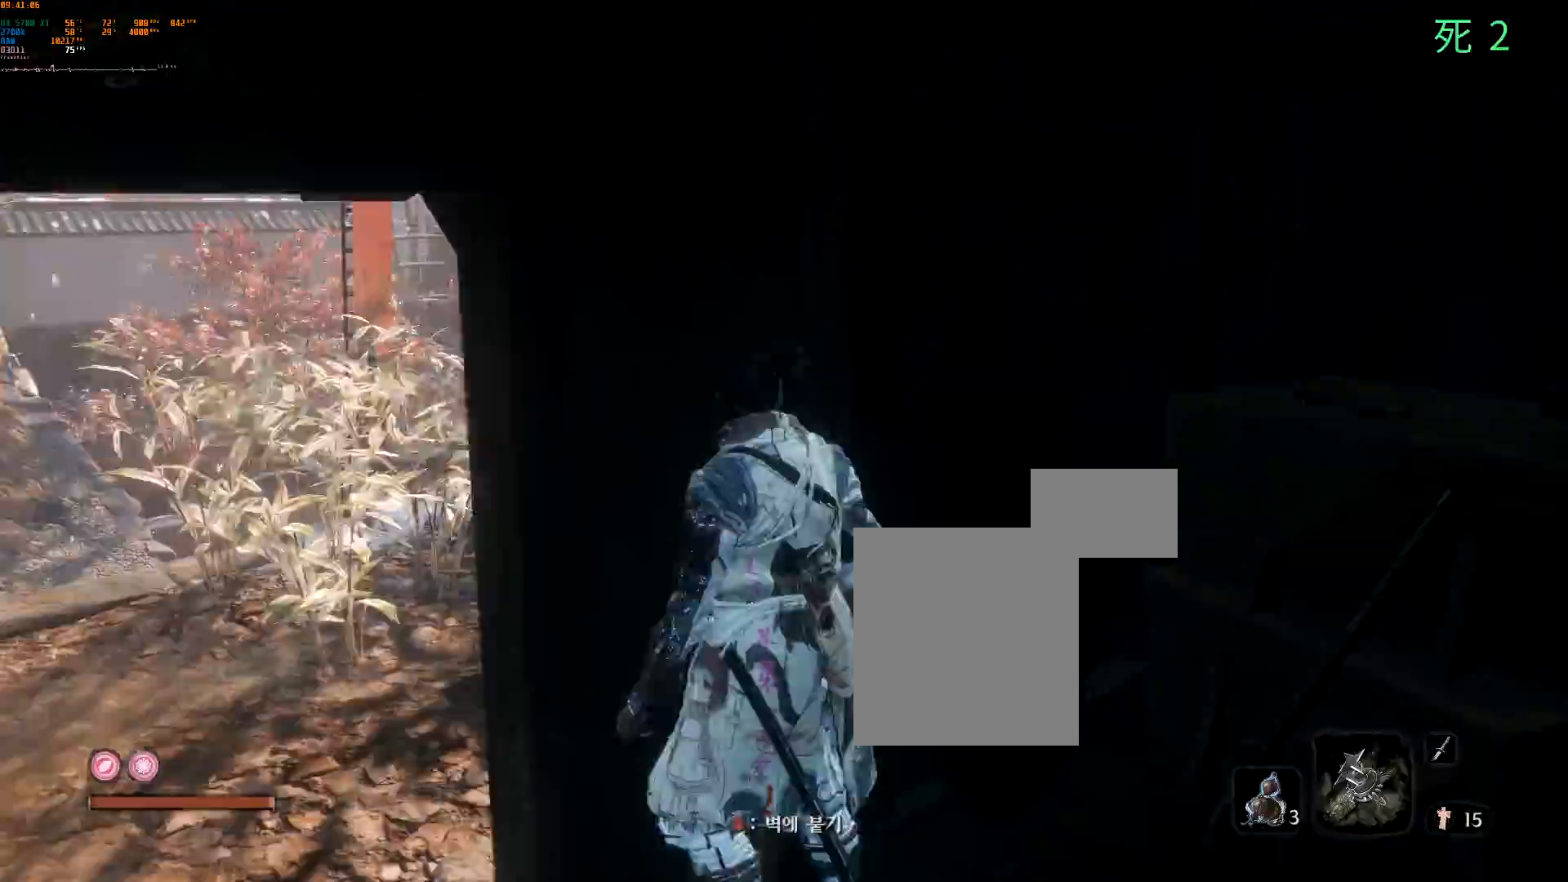
{"dt_ms": 1000, "buttons": [], "left_stick": "up-left"}
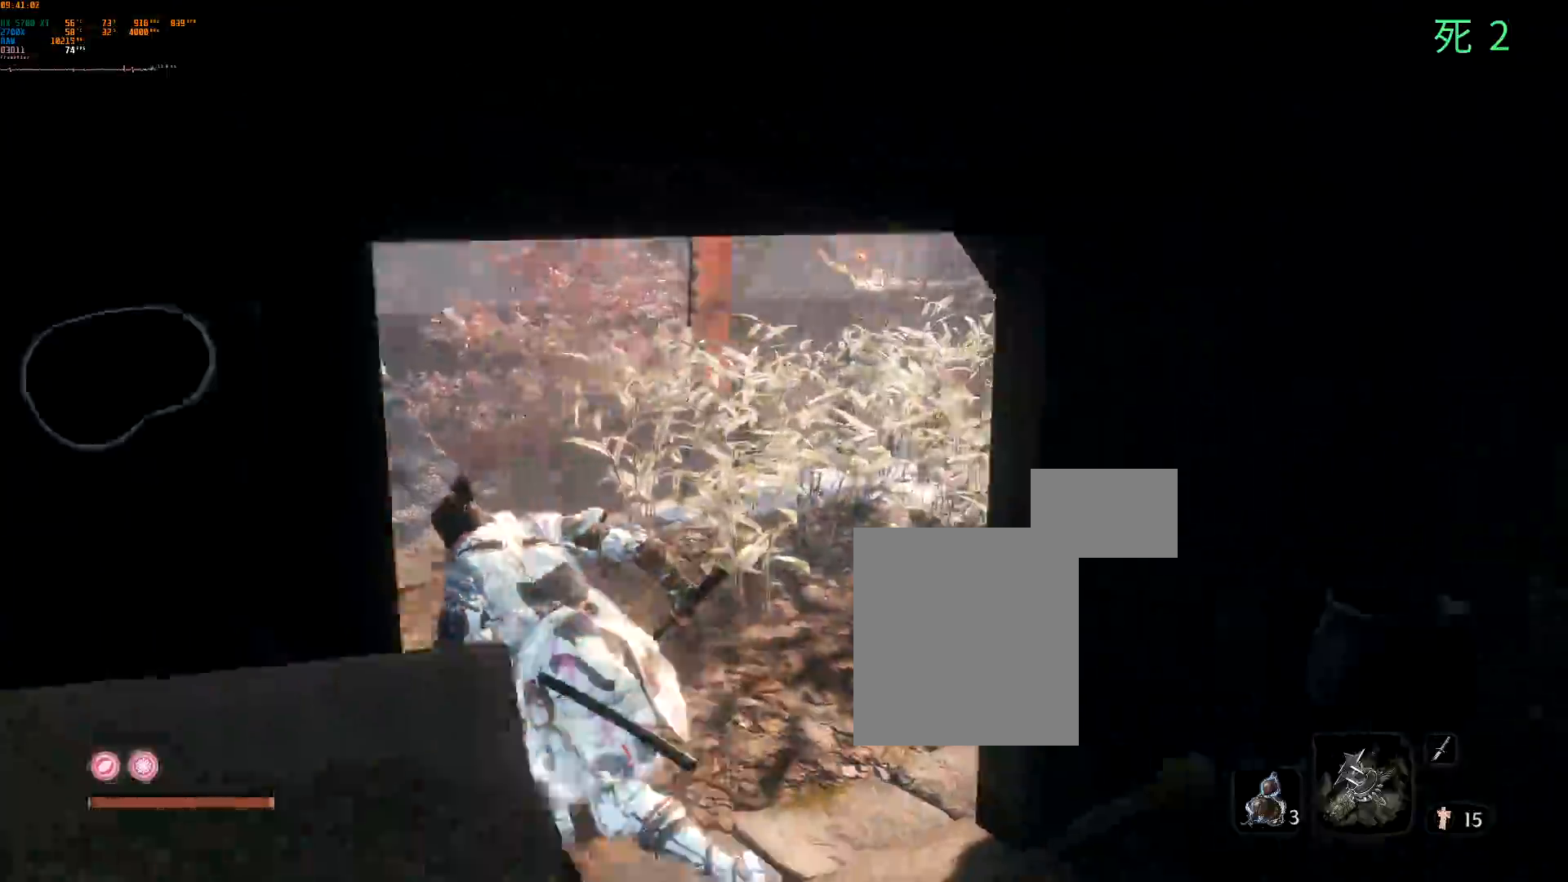
{"dt_ms": 500, "buttons": ["L2", "DPAD_DOWN"], "left_stick": "up-left", "events": [[400, "DPAD_DOWN", "down"], [433, "L2", "down"]]}
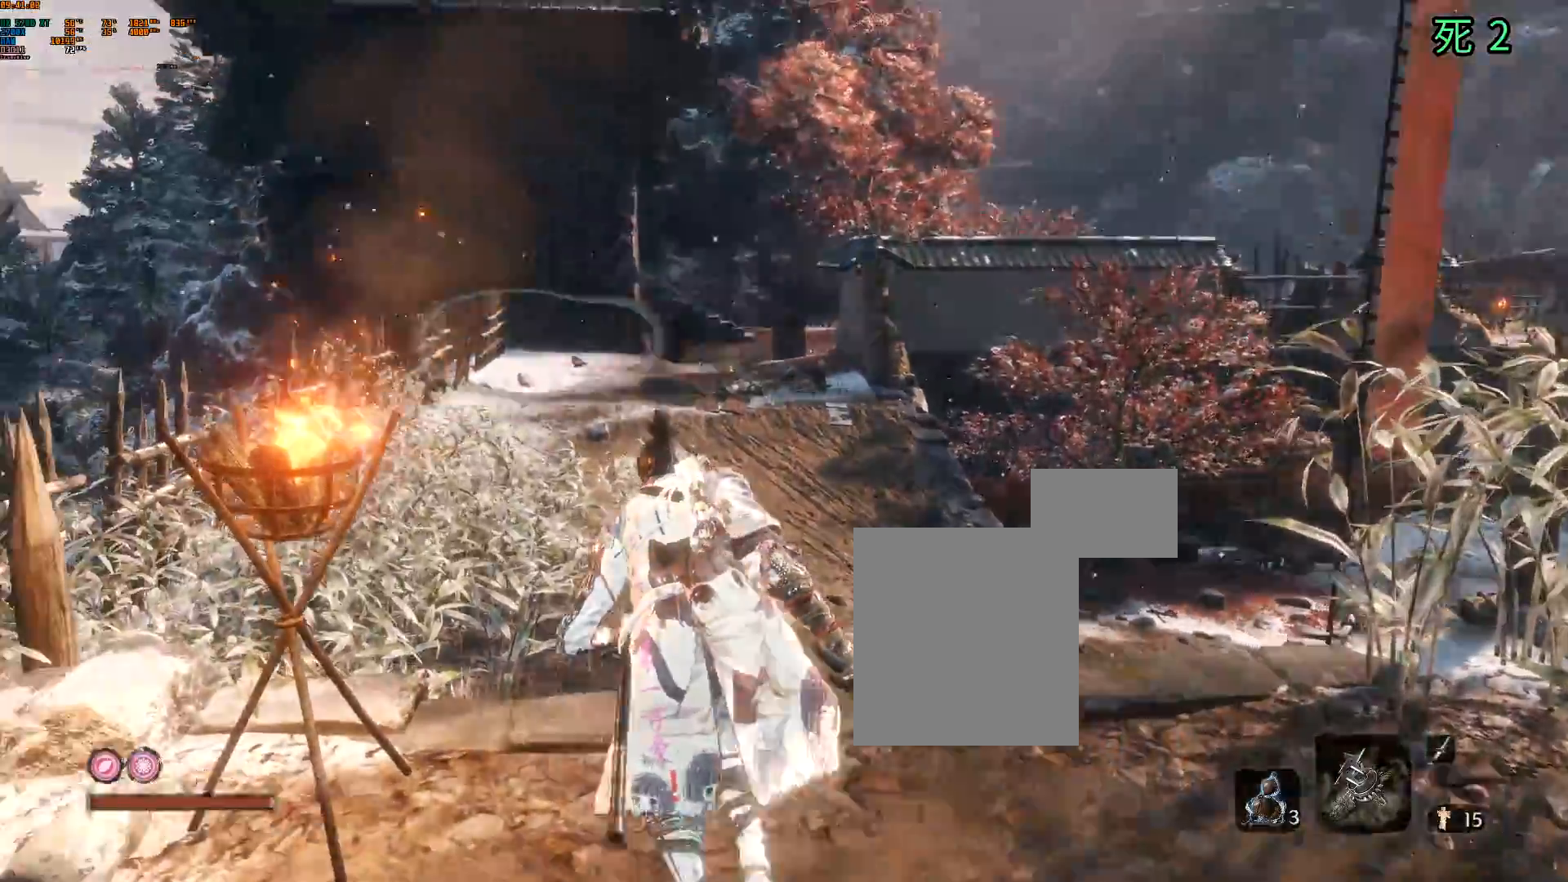
{"dt_ms": 500, "buttons": [], "left_stick": "up", "events": [[17, "L2", "up"], [133, "DPAD_DOWN", "up"], [217, "left_stick", "up"]]}
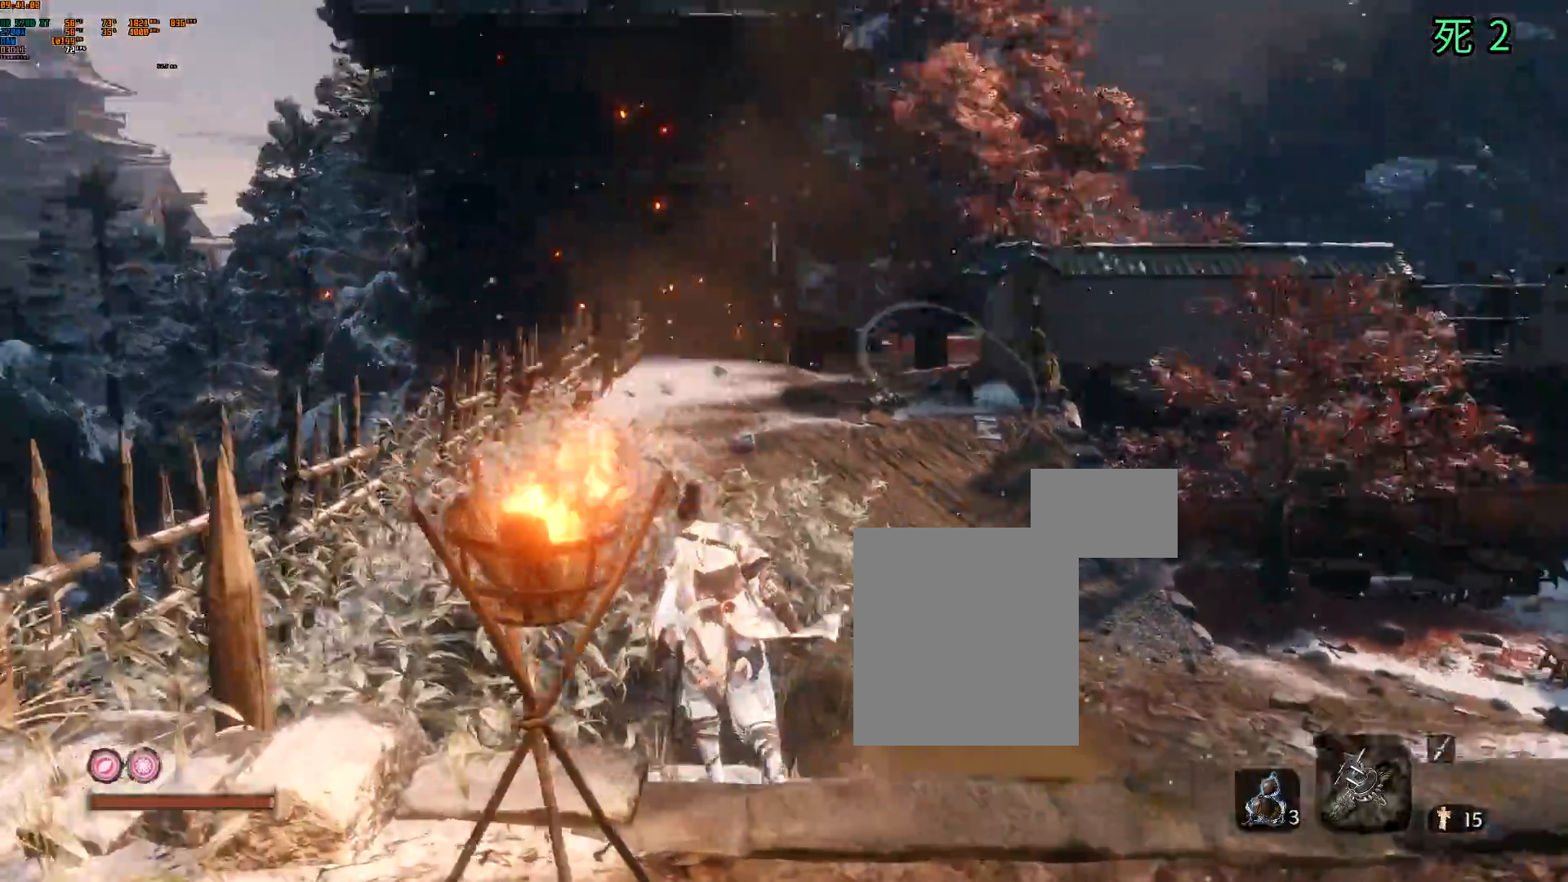
{"dt_ms": 500, "buttons": [], "left_stick": "up", "events": []}
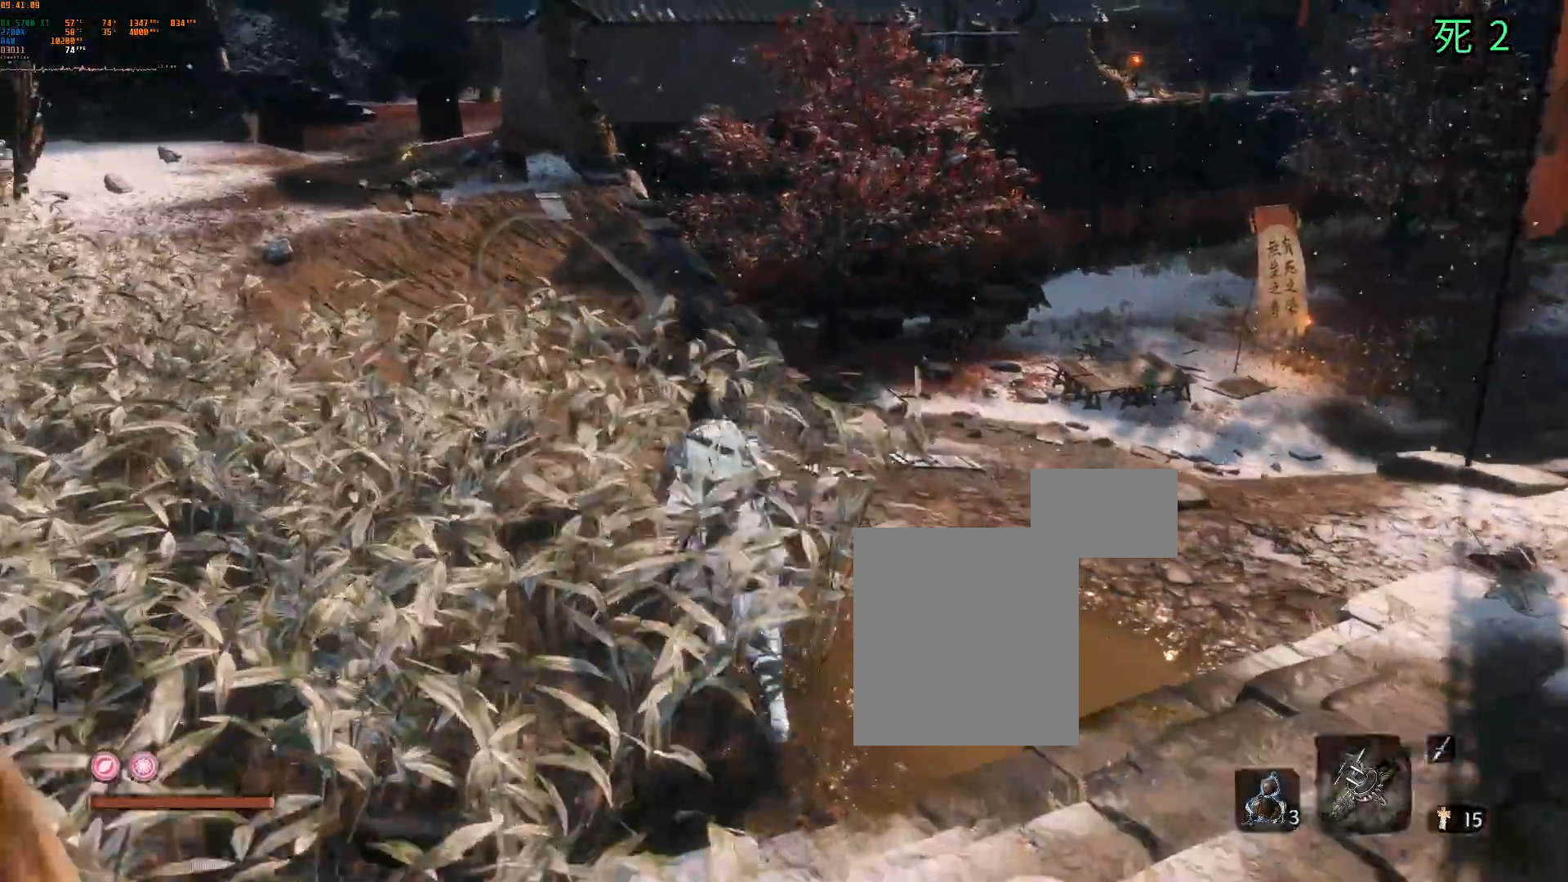
{"dt_ms": 500, "buttons": ["B"], "left_stick": "up-left", "events": [[217, "left_stick", "up-left"], [483, "B", "down"]]}
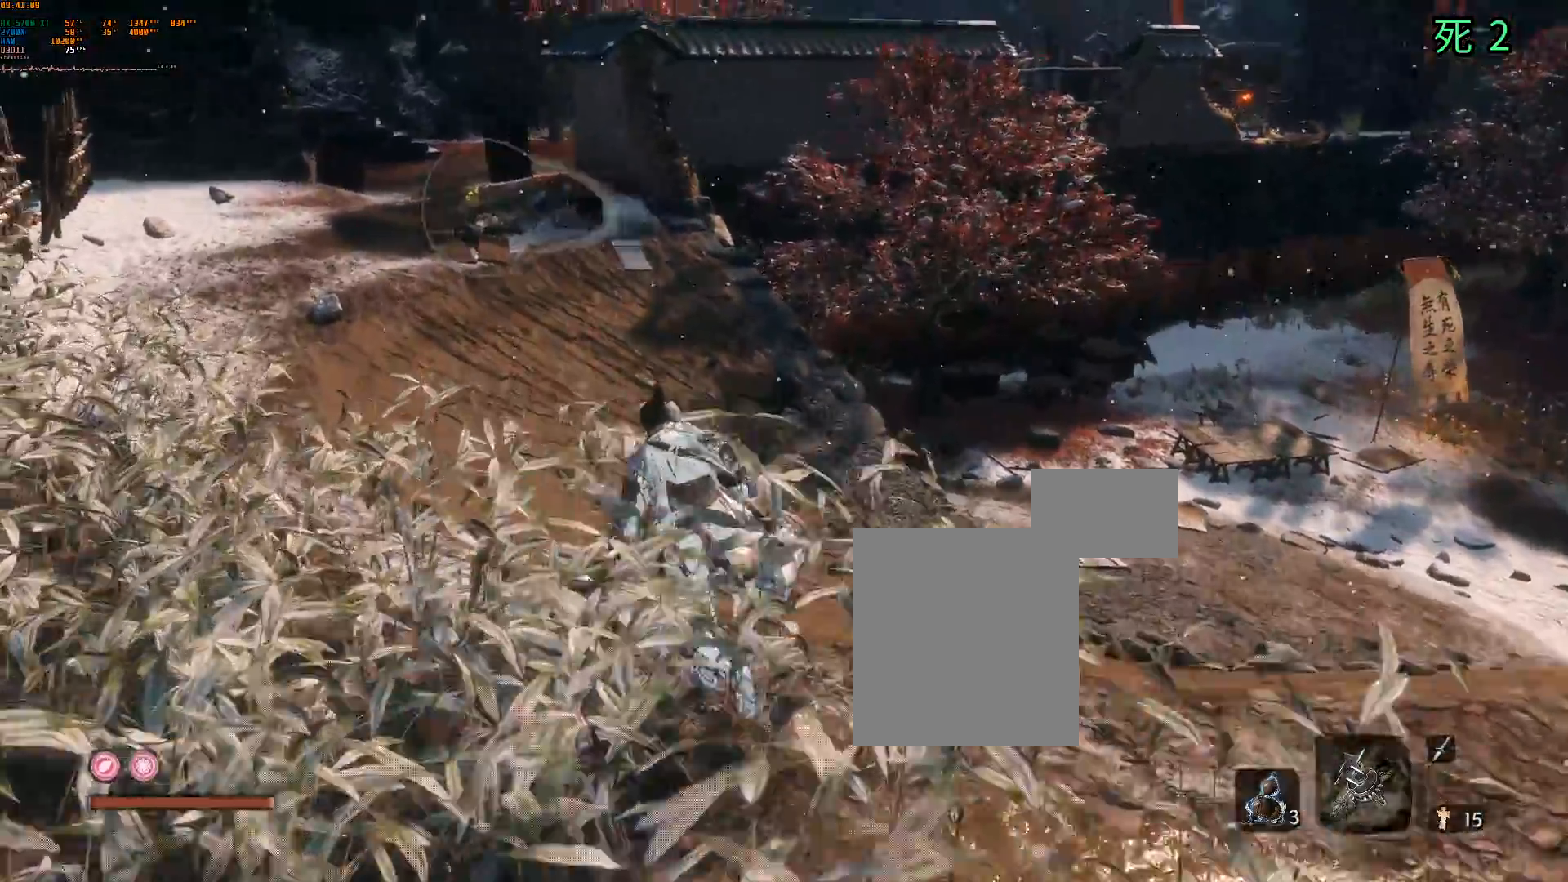
{"dt_ms": 500, "buttons": ["B"], "left_stick": "up-left", "events": []}
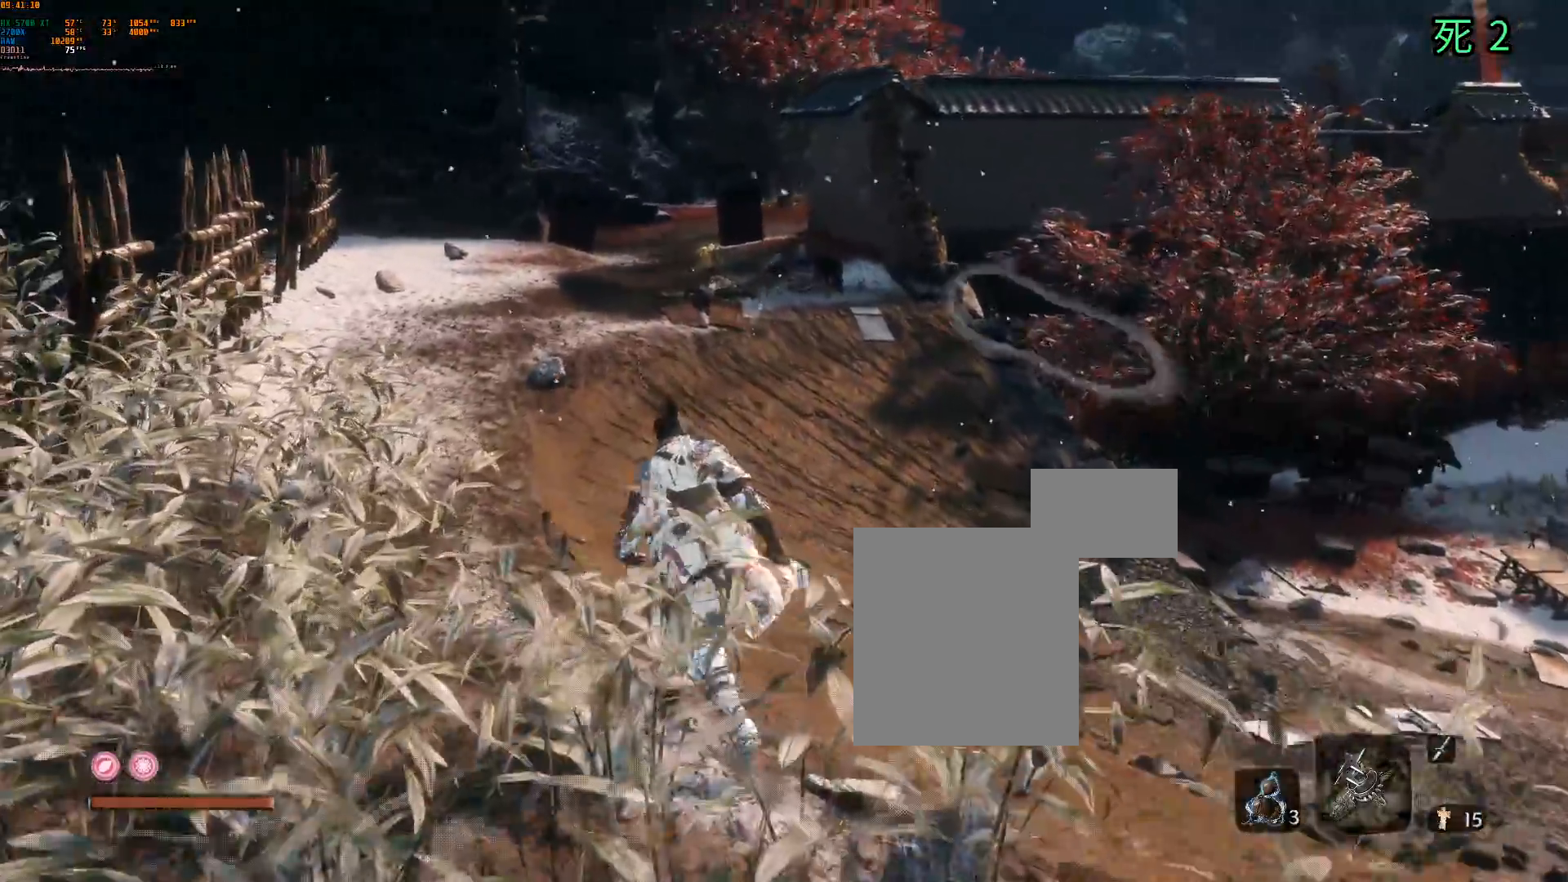
{"dt_ms": 500, "buttons": ["B"], "left_stick": "up", "events": [[133, "DPAD_DOWN", "down"], [167, "DPAD_DOWN", "up"], [400, "left_stick", "up"]]}
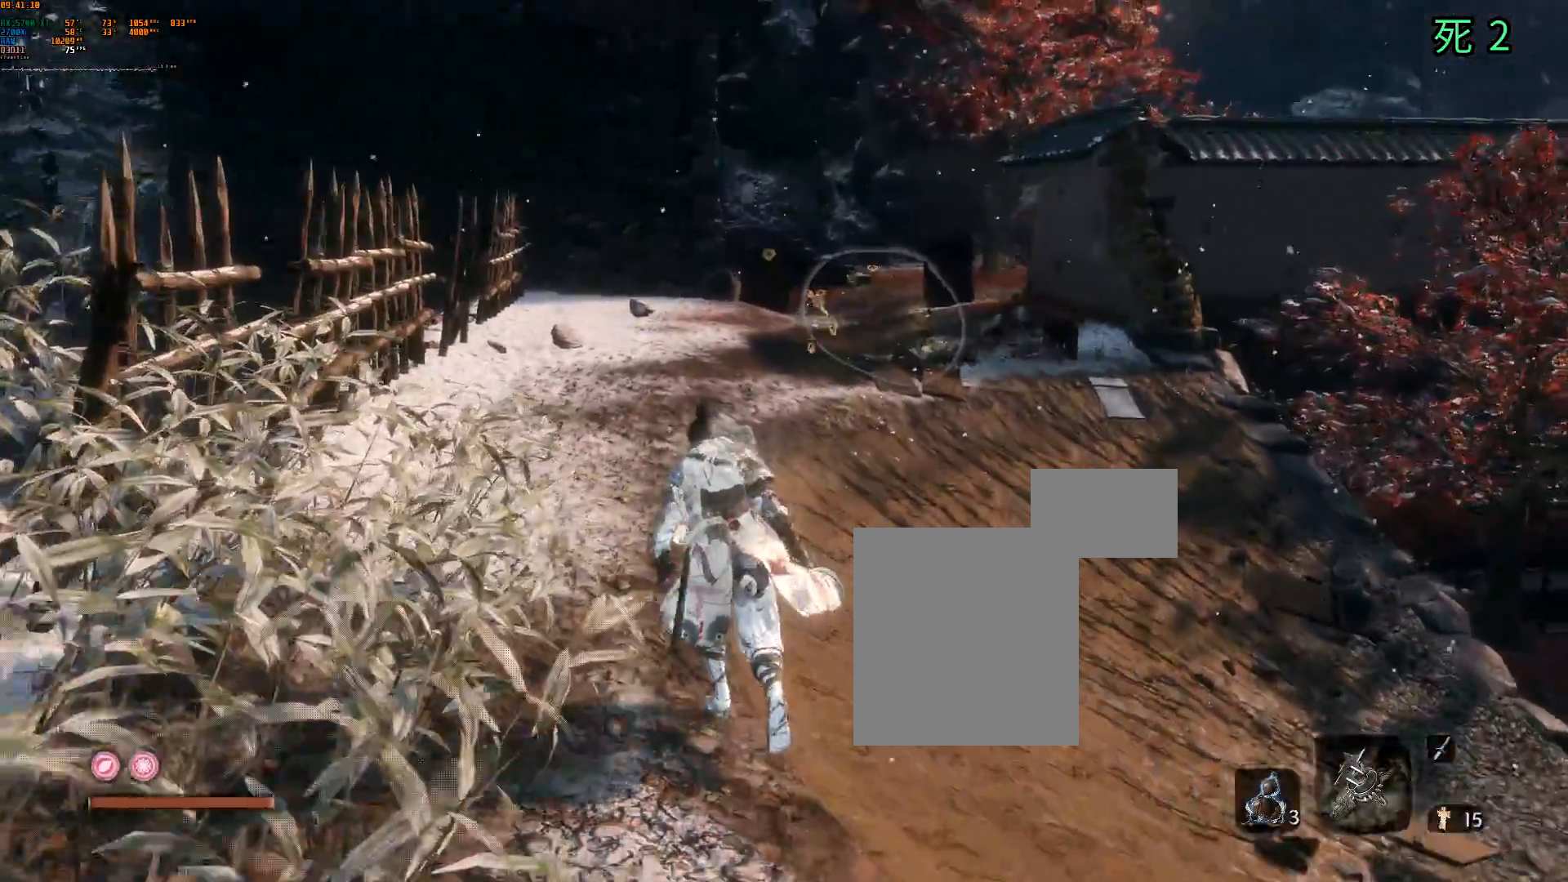
{"dt_ms": 500, "buttons": ["B"], "left_stick": "up", "events": []}
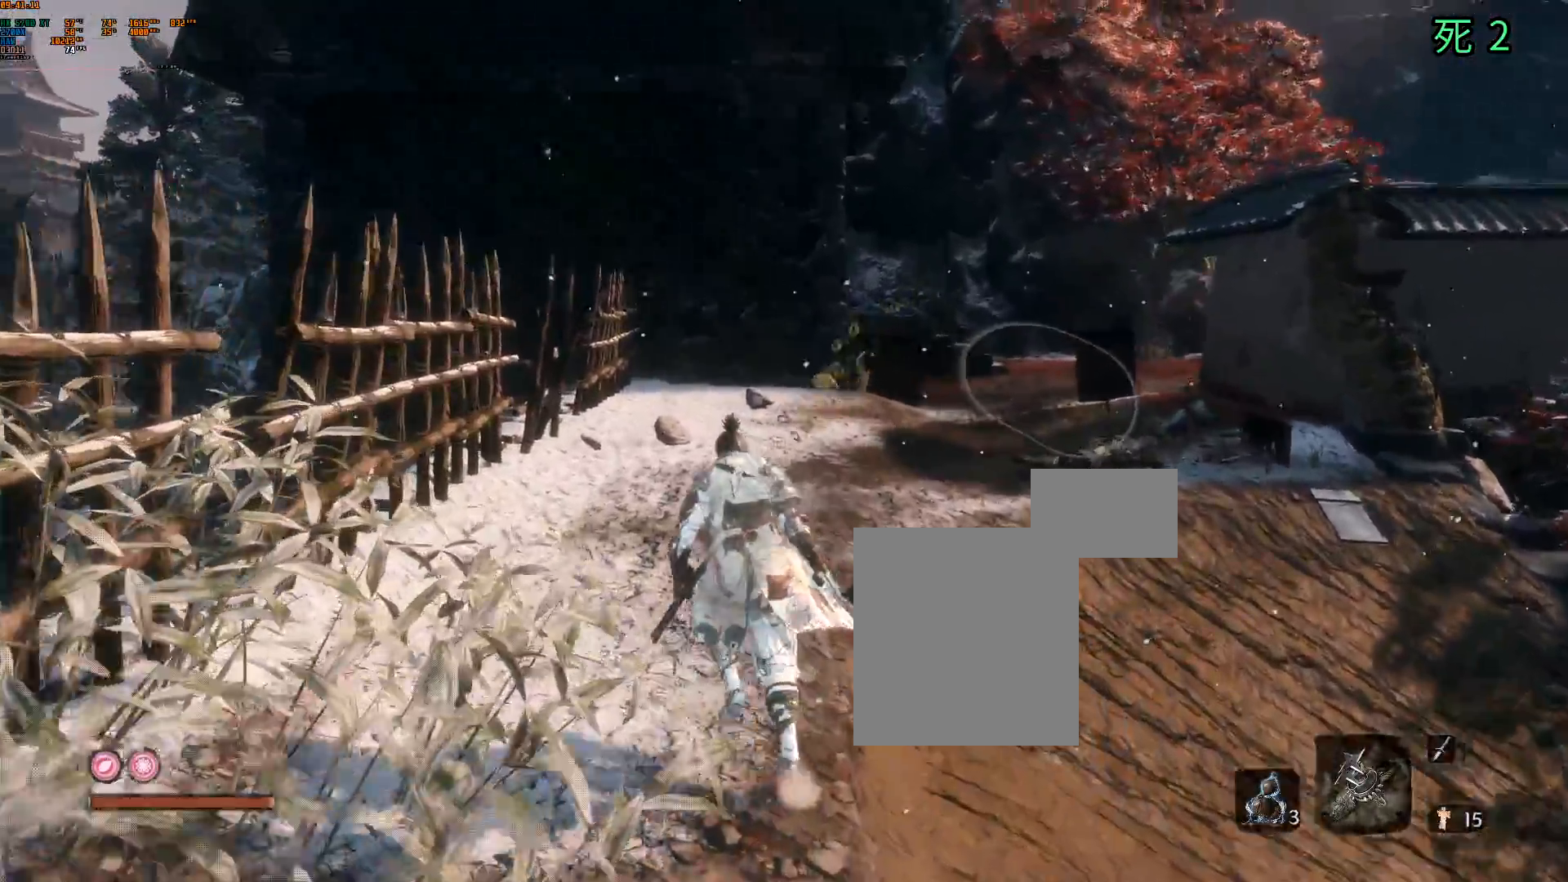
{"dt_ms": 1000, "buttons": [], "left_stick": "up-left"}
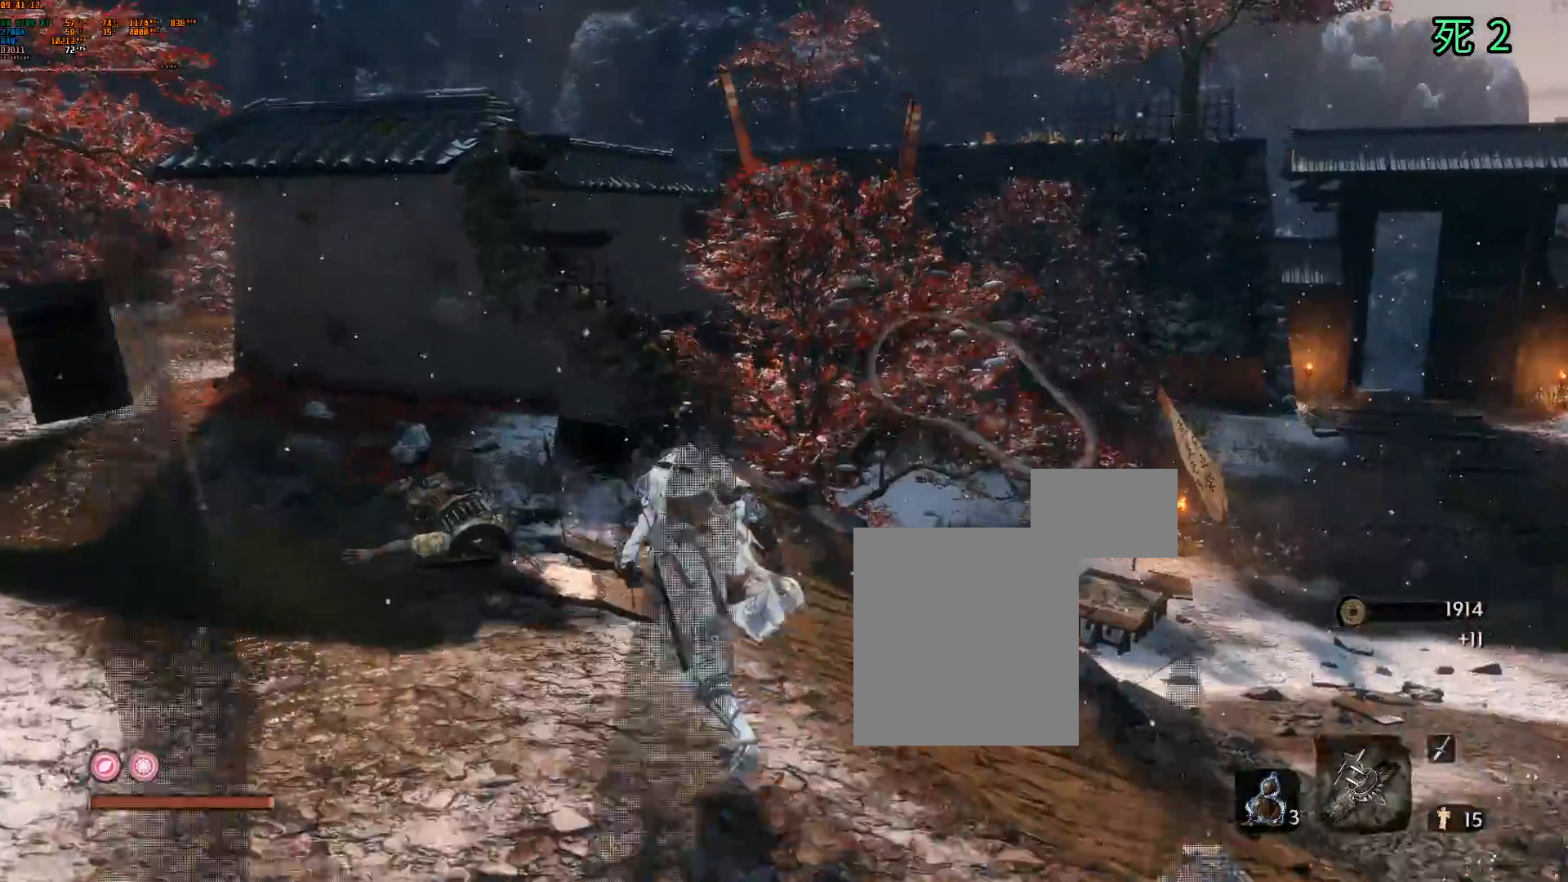
{"dt_ms": 500, "buttons": [], "left_stick": "center", "events": [[417, "left_stick", "center"]]}
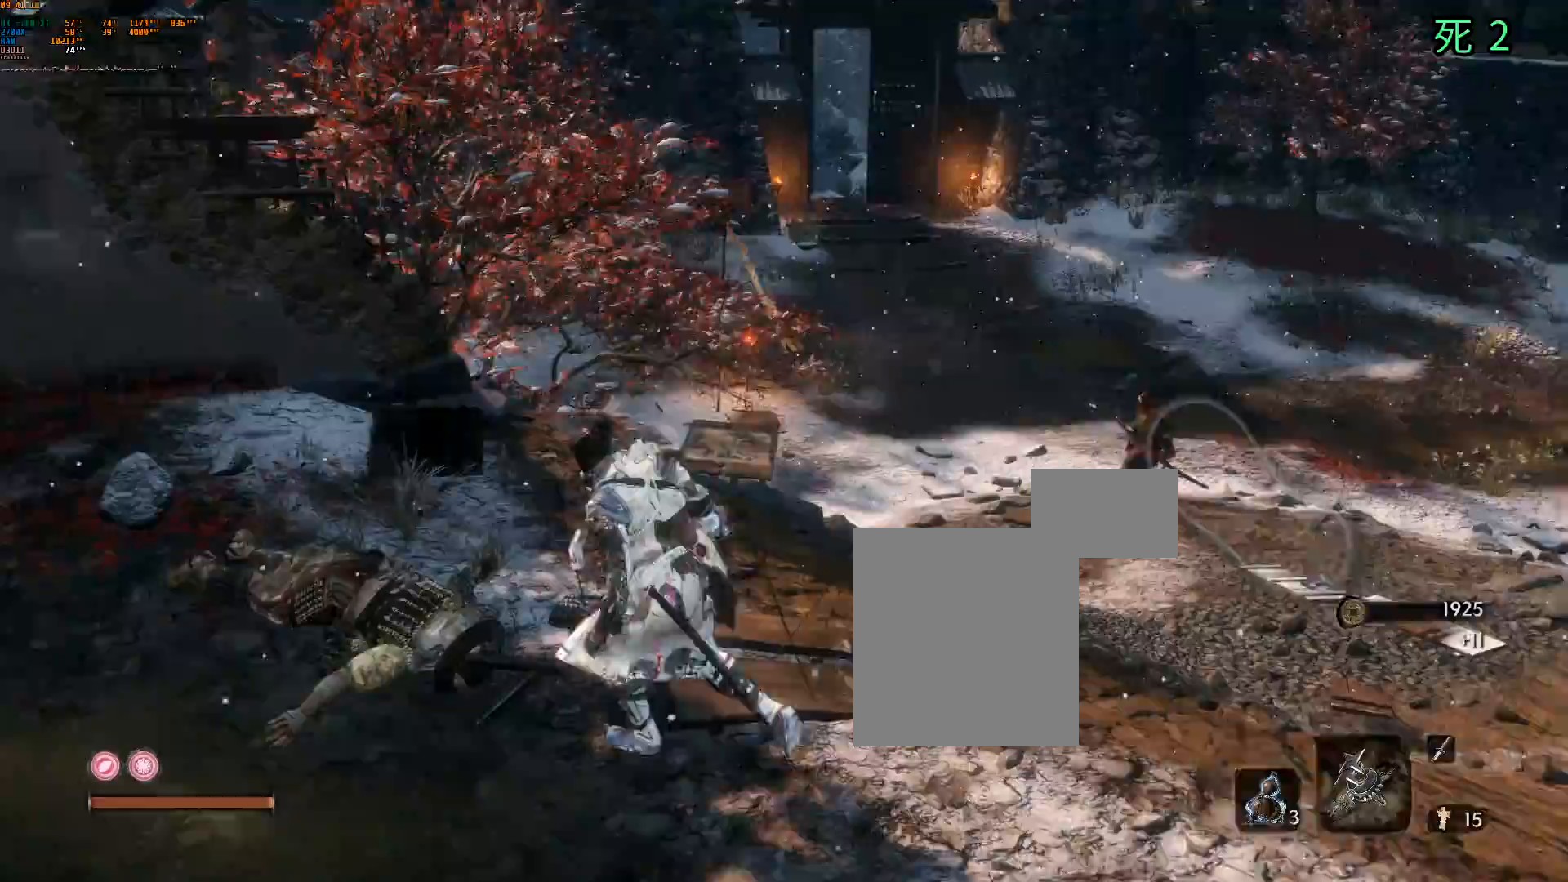
{"dt_ms": 1000, "buttons": [], "left_stick": "left"}
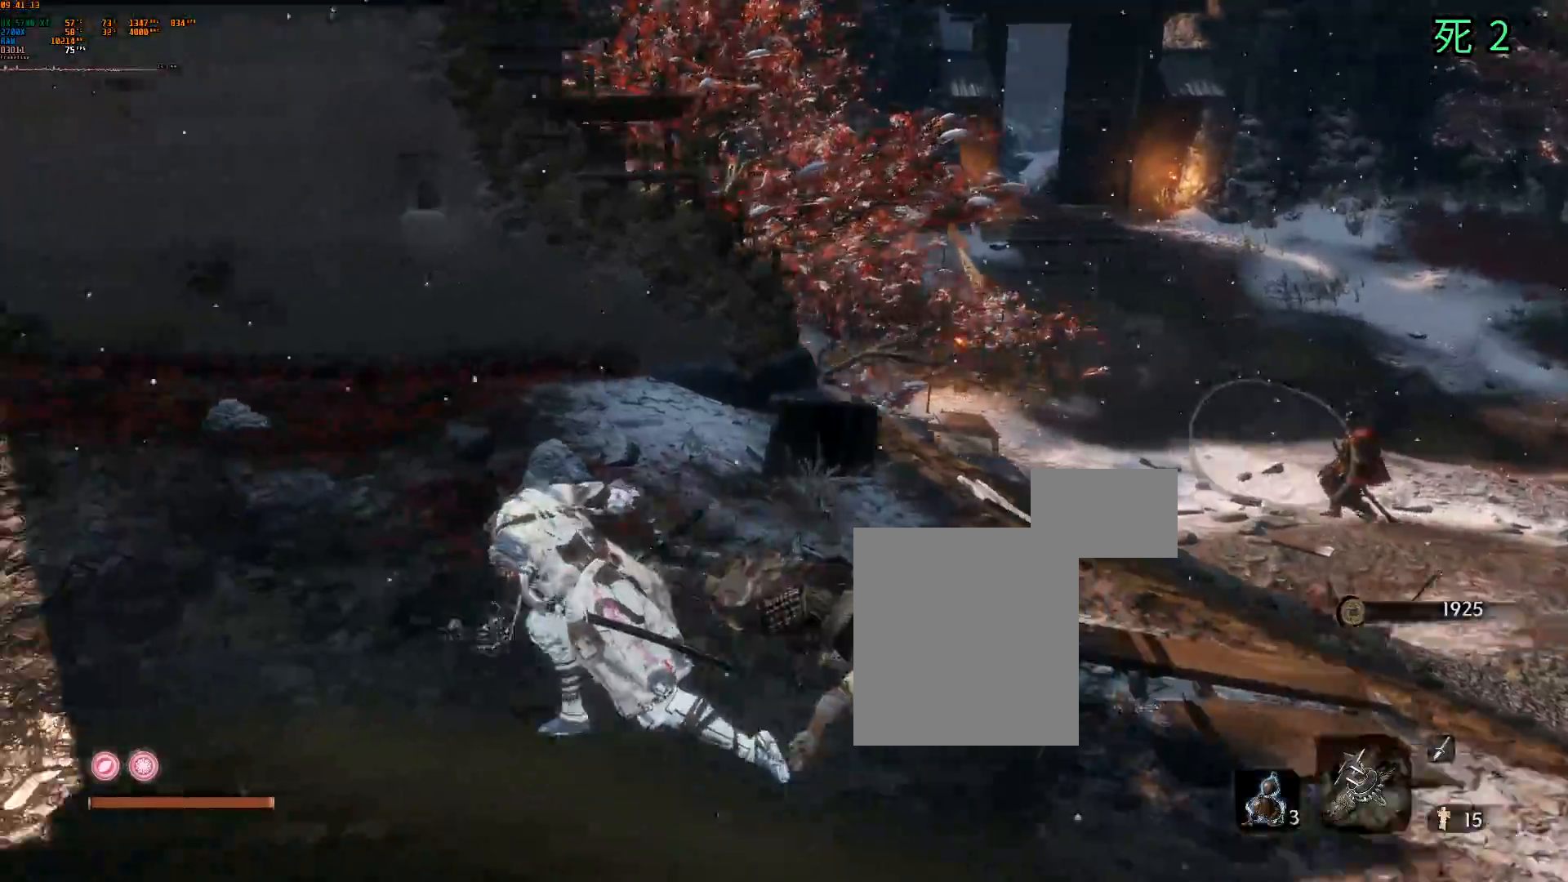
{"dt_ms": 500, "buttons": [], "left_stick": "up-left", "events": [[100, "left_stick", "up-left"]]}
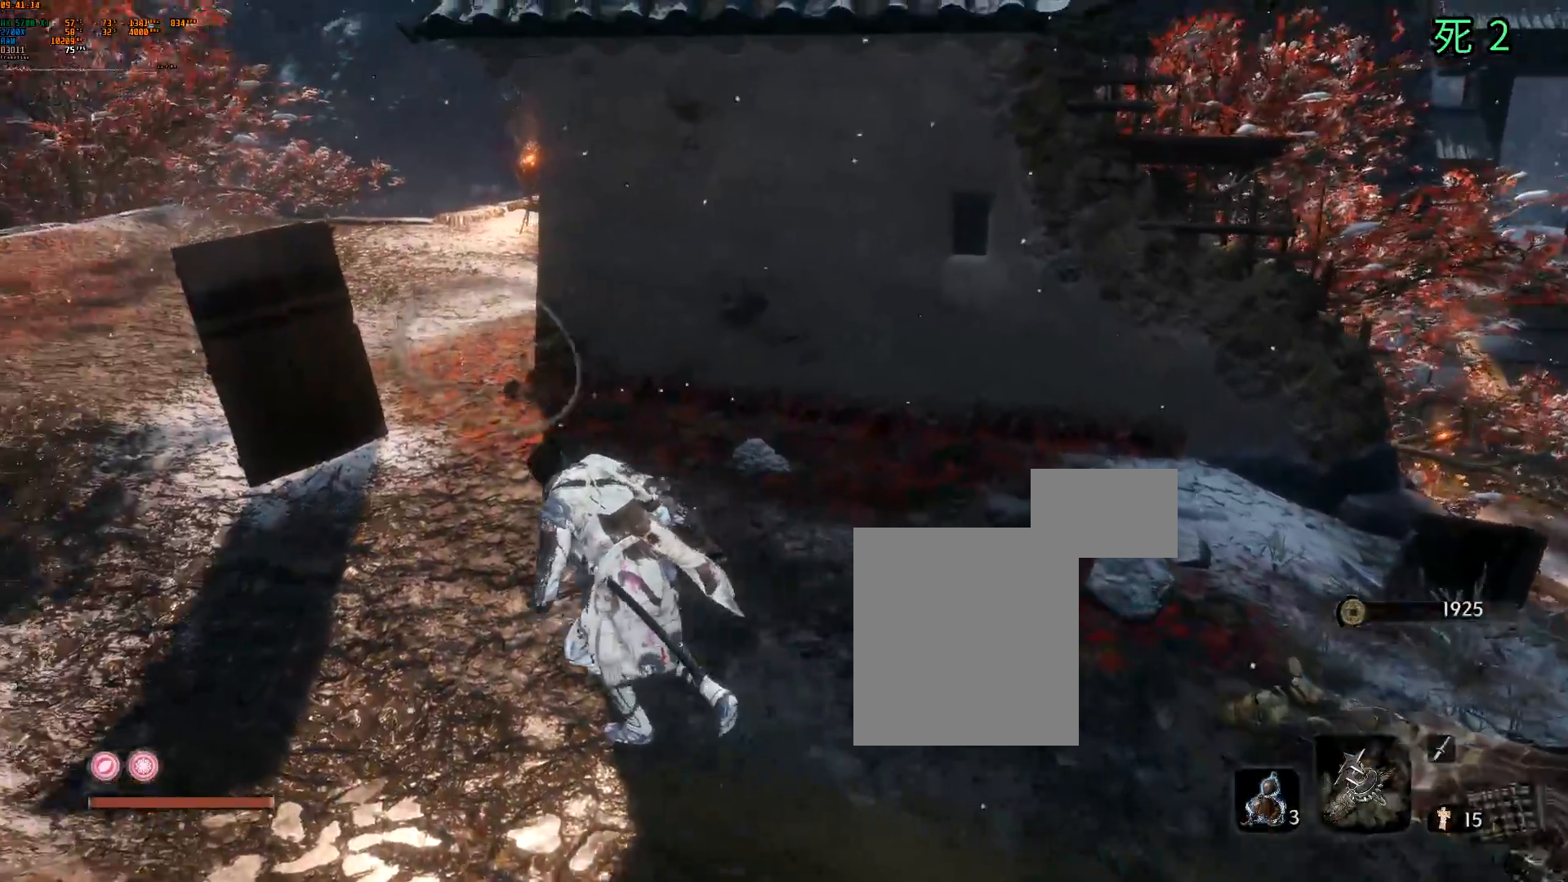
{"dt_ms": 500, "buttons": [], "left_stick": "up", "events": [[150, "left_stick", "up"]]}
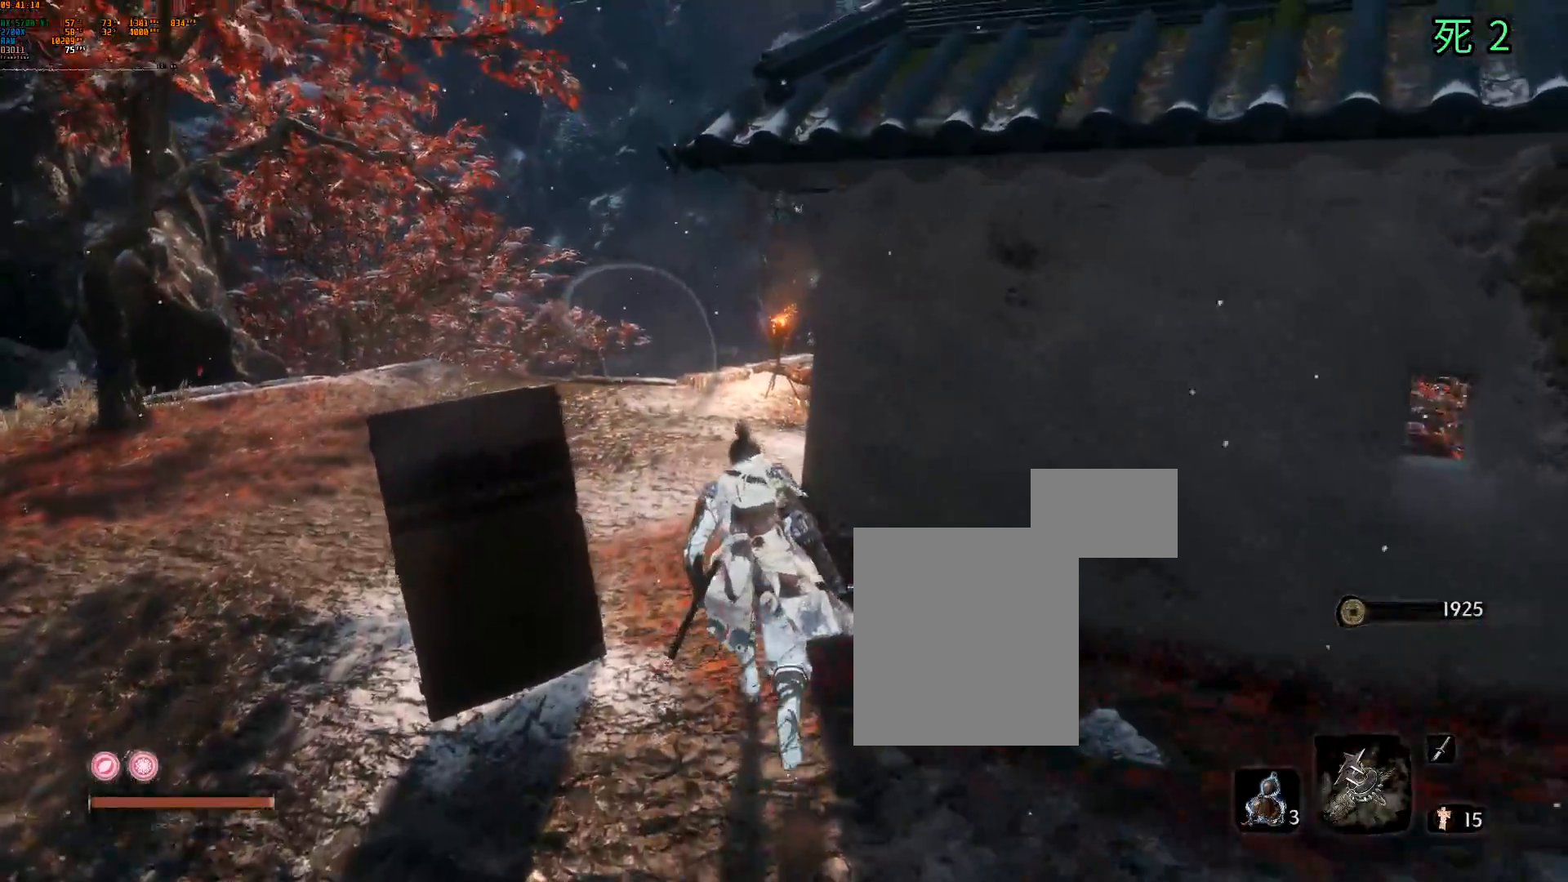
{"dt_ms": 500, "buttons": [], "left_stick": "up", "events": []}
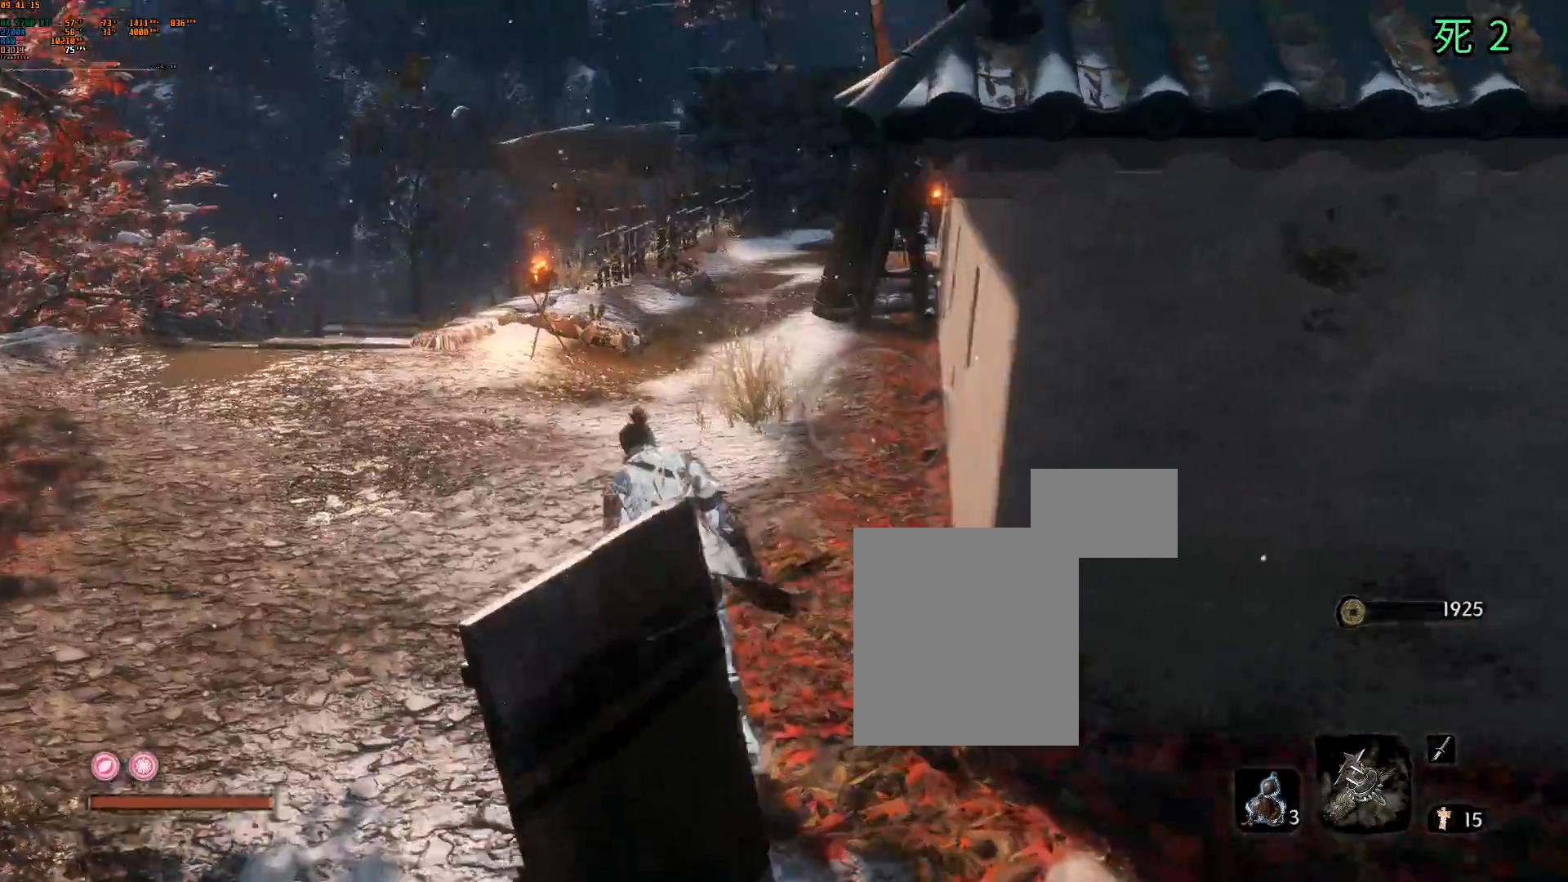
{"dt_ms": 500, "buttons": [], "left_stick": "up", "events": []}
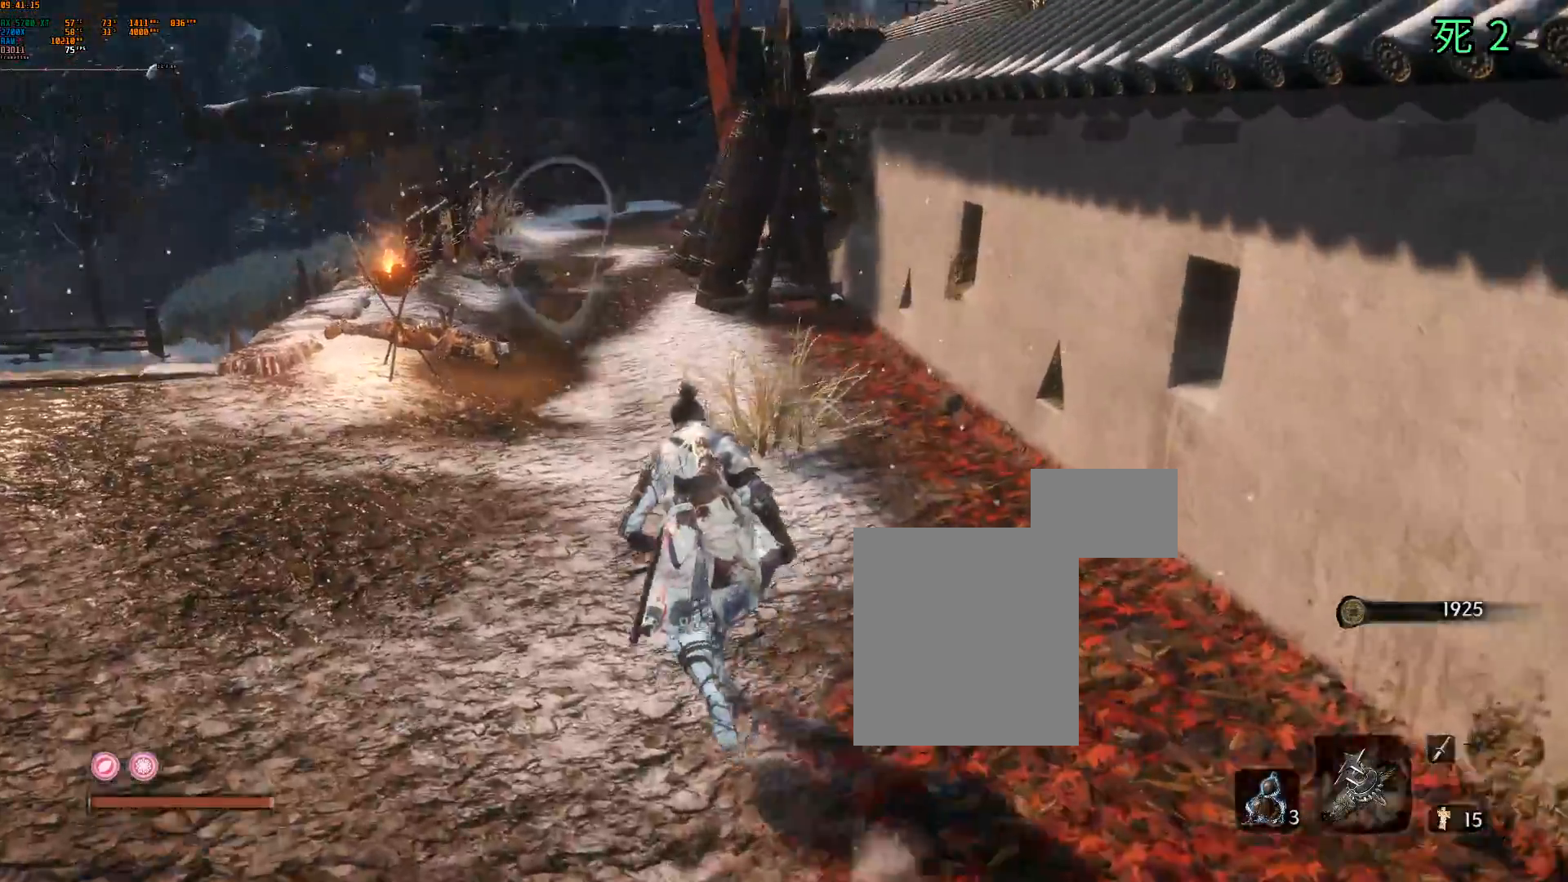
{"dt_ms": 500, "buttons": [], "left_stick": "up", "events": []}
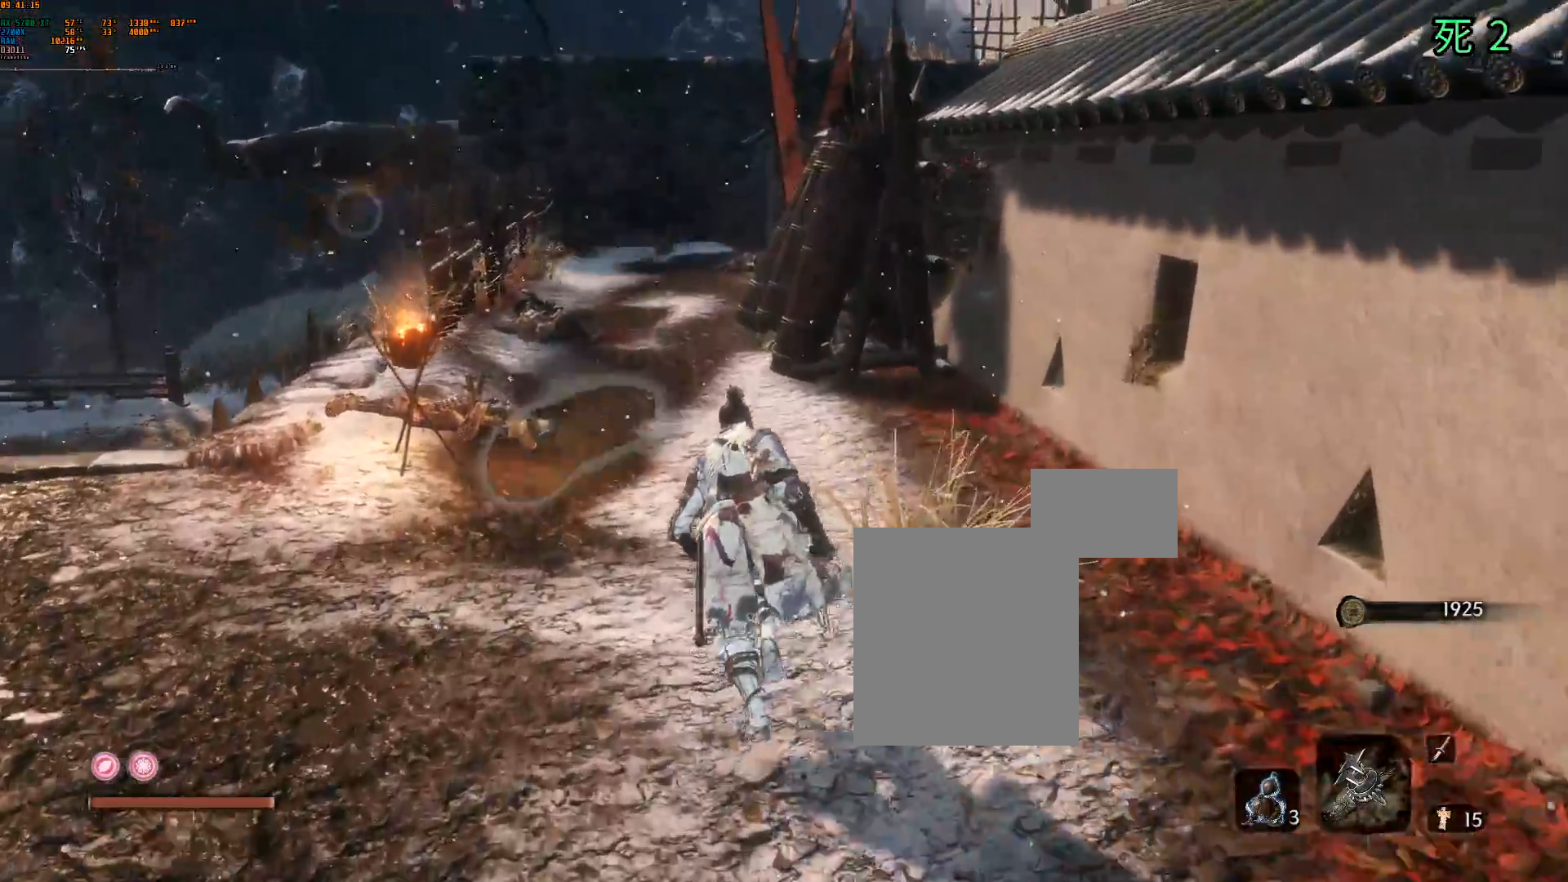
{"dt_ms": 500, "buttons": [], "left_stick": "up", "events": [[283, "DPAD_DOWN", "down"], [333, "DPAD_DOWN", "up"]]}
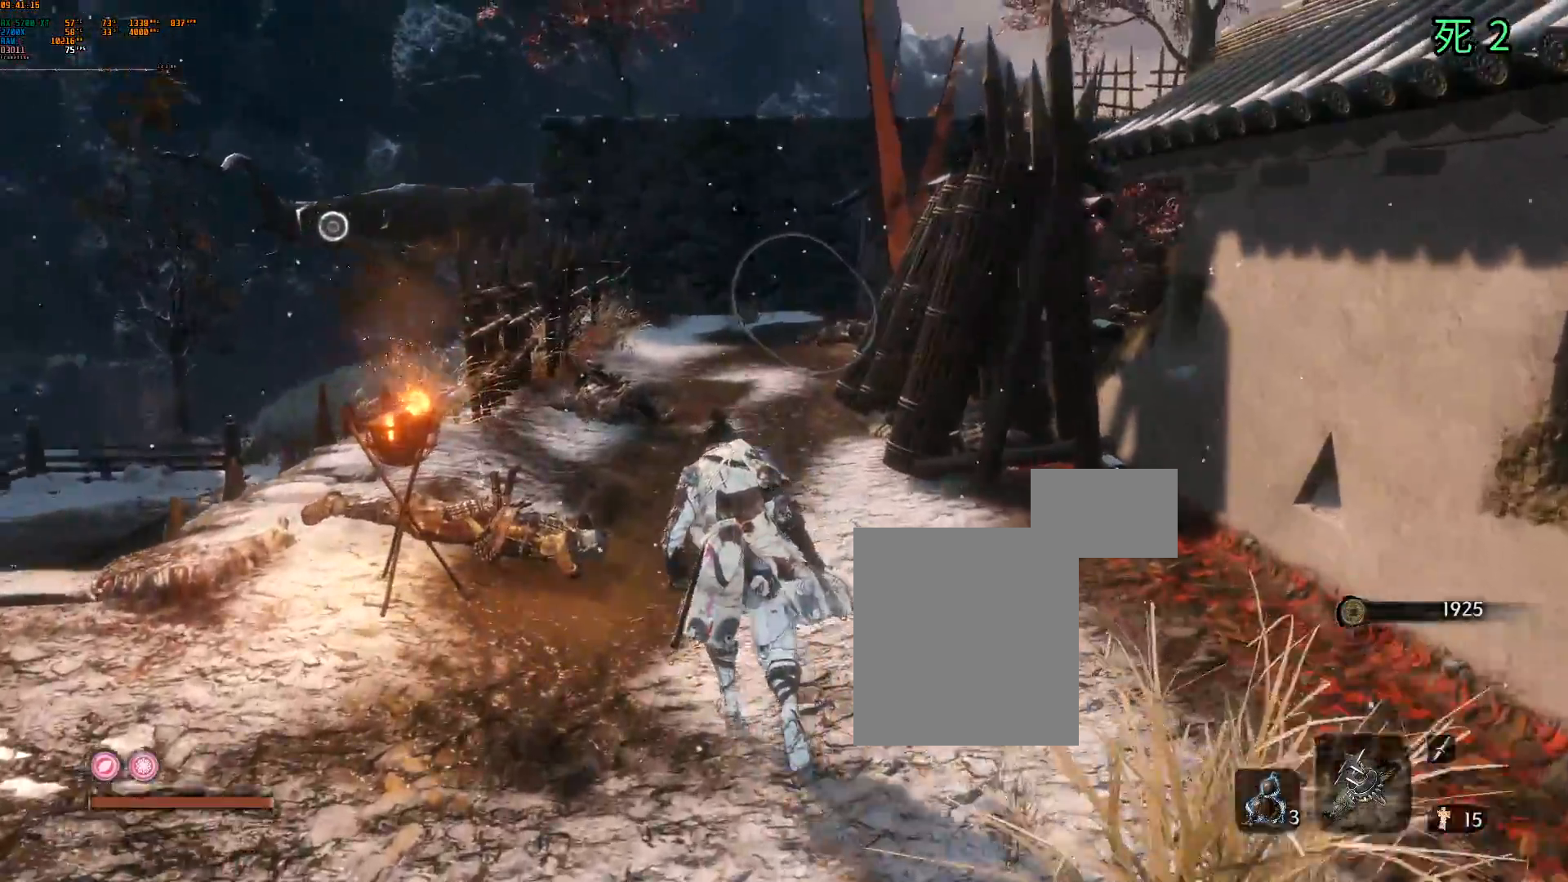
{"dt_ms": 500, "buttons": [], "left_stick": "up-left", "events": [[133, "R1", "down"], [183, "R1", "up"], [367, "left_stick", "up-left"]]}
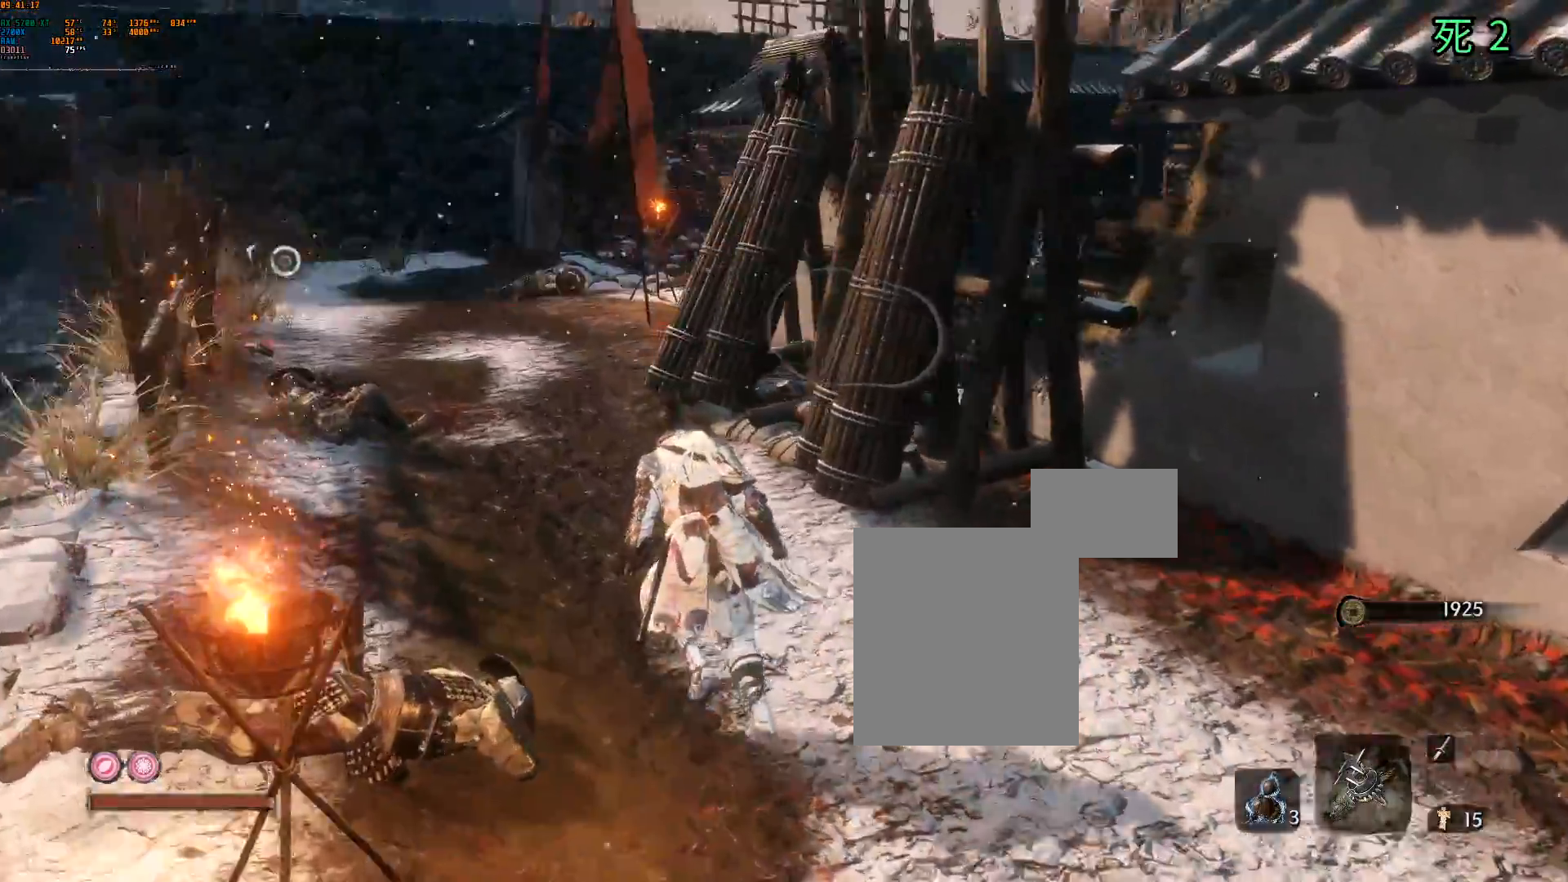
{"dt_ms": 500, "buttons": [], "left_stick": "up-left", "events": [[167, "B", "down"], [217, "B", "up"]]}
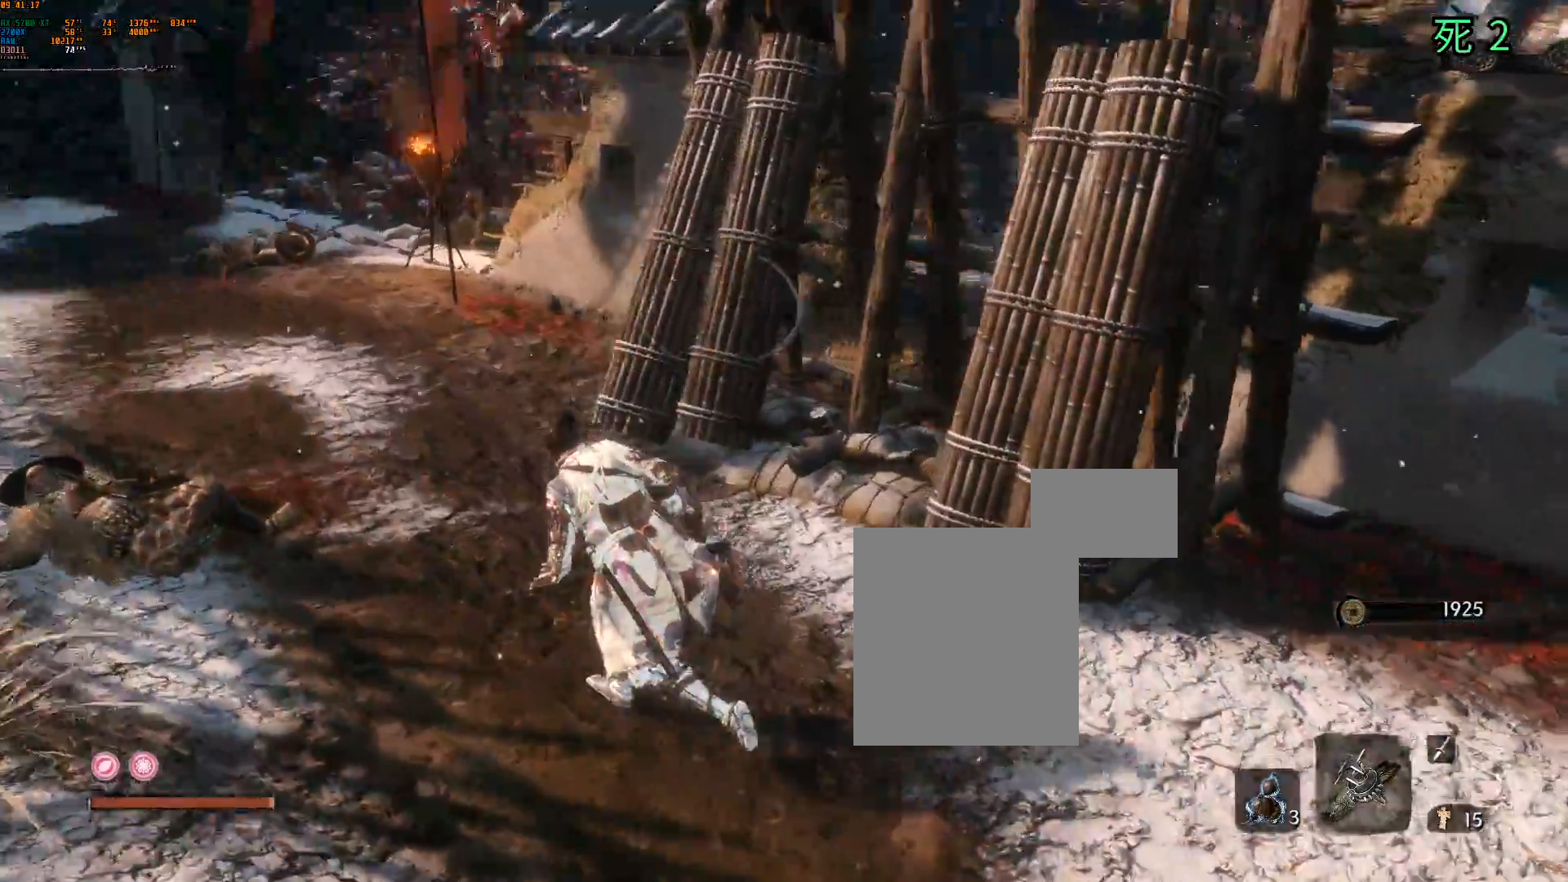
{"dt_ms": 1000, "buttons": [], "left_stick": "up-left"}
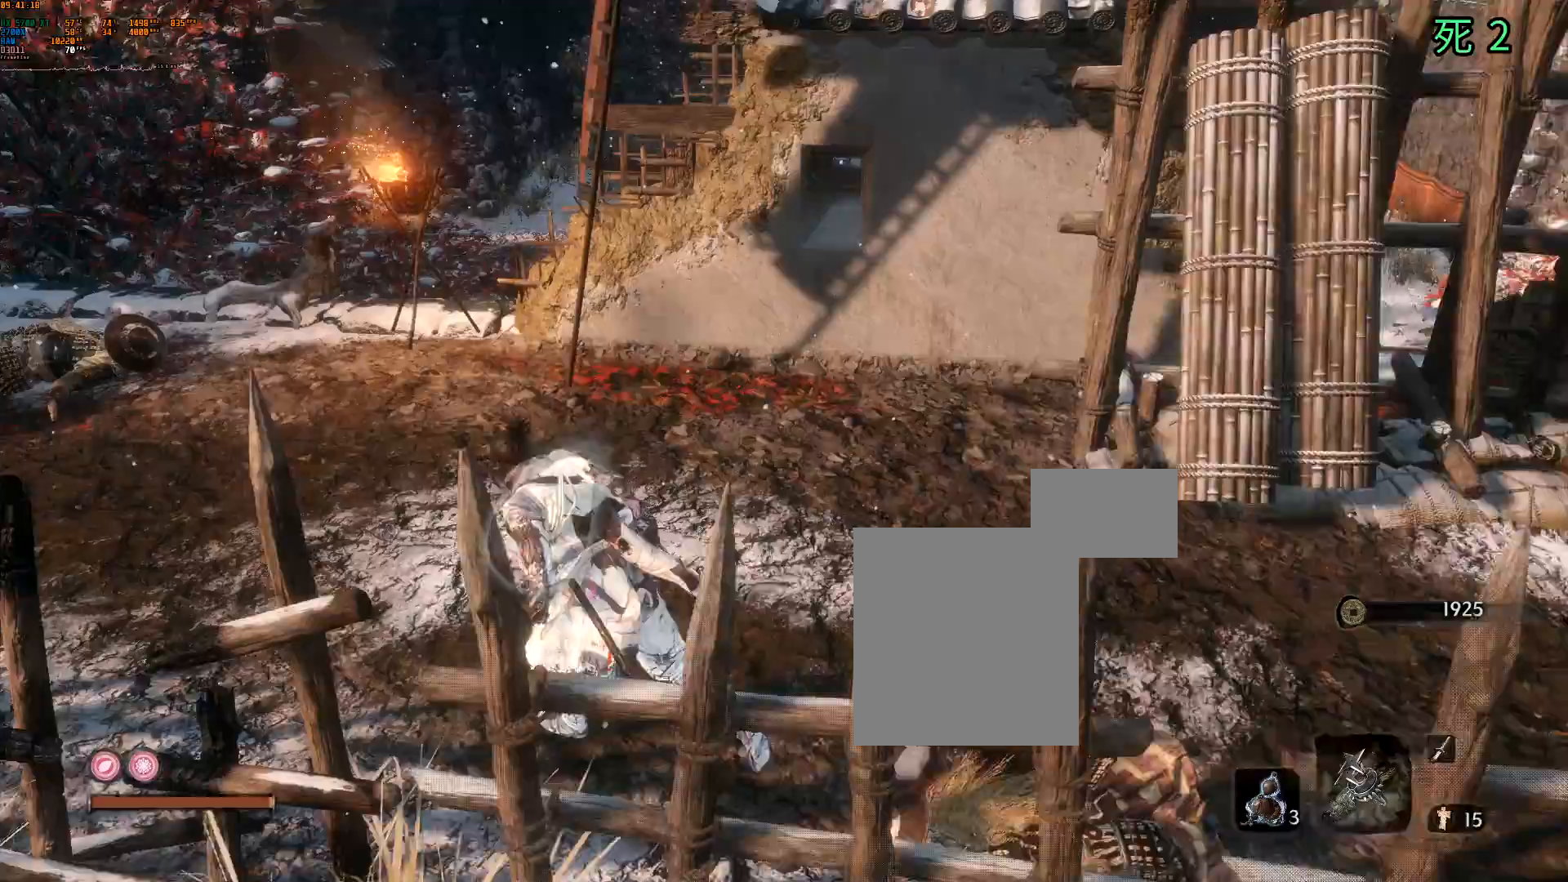
{"dt_ms": 500, "buttons": [], "left_stick": "up-left", "events": [[383, "DPAD_DOWN", "down"], [433, "DPAD_DOWN", "up"]]}
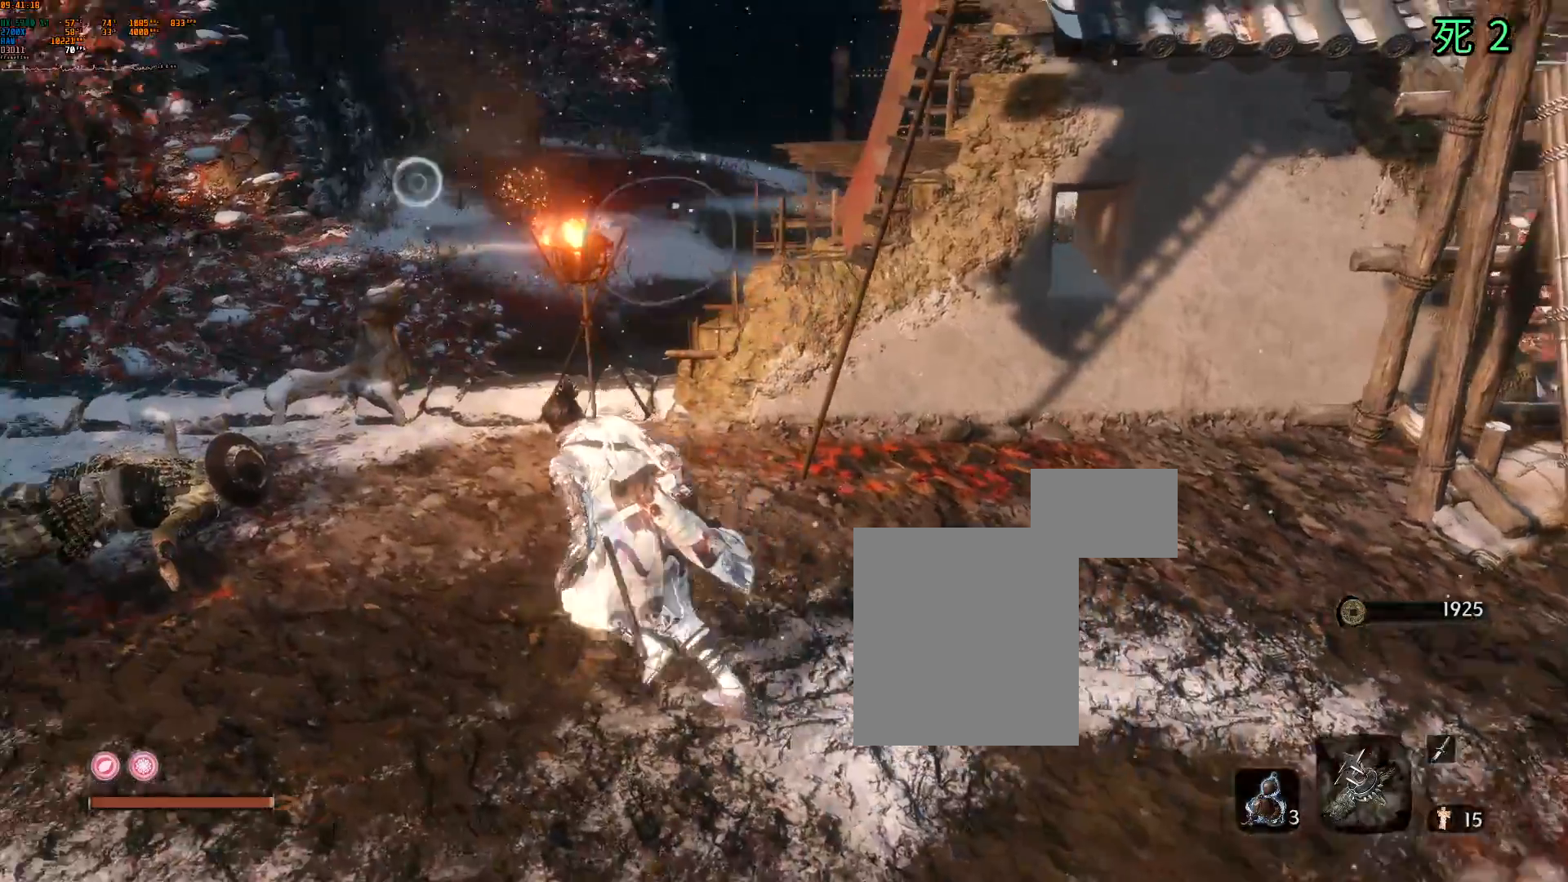
{"dt_ms": 500, "buttons": [], "left_stick": "up-left", "events": [[33, "A", "down"], [83, "A", "up"]]}
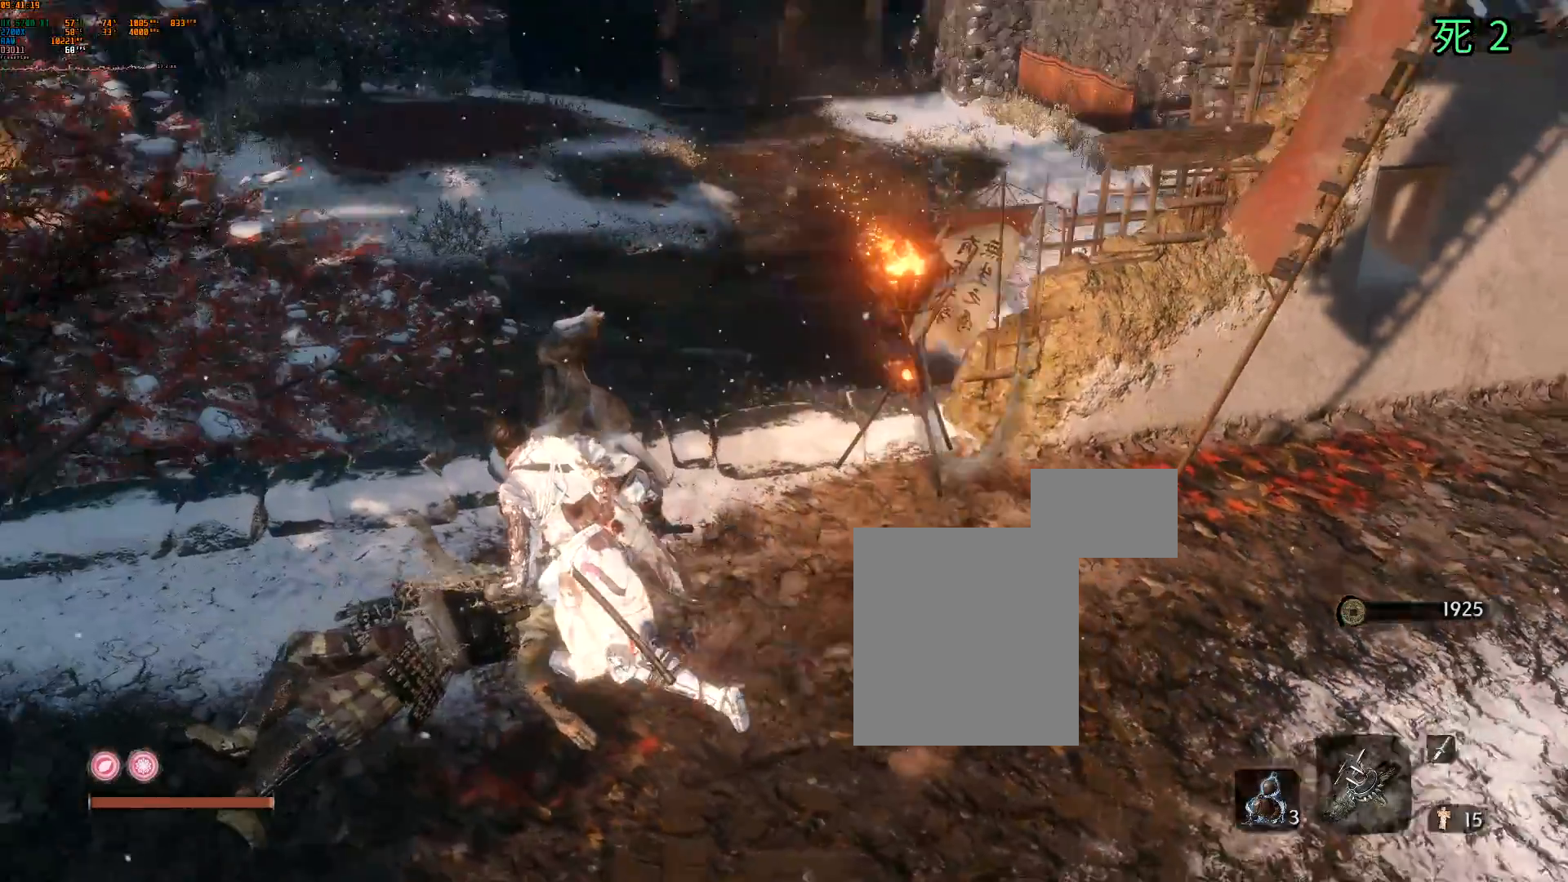
{"dt_ms": 500, "buttons": [], "left_stick": "center", "events": [[50, "left_stick", "center"]]}